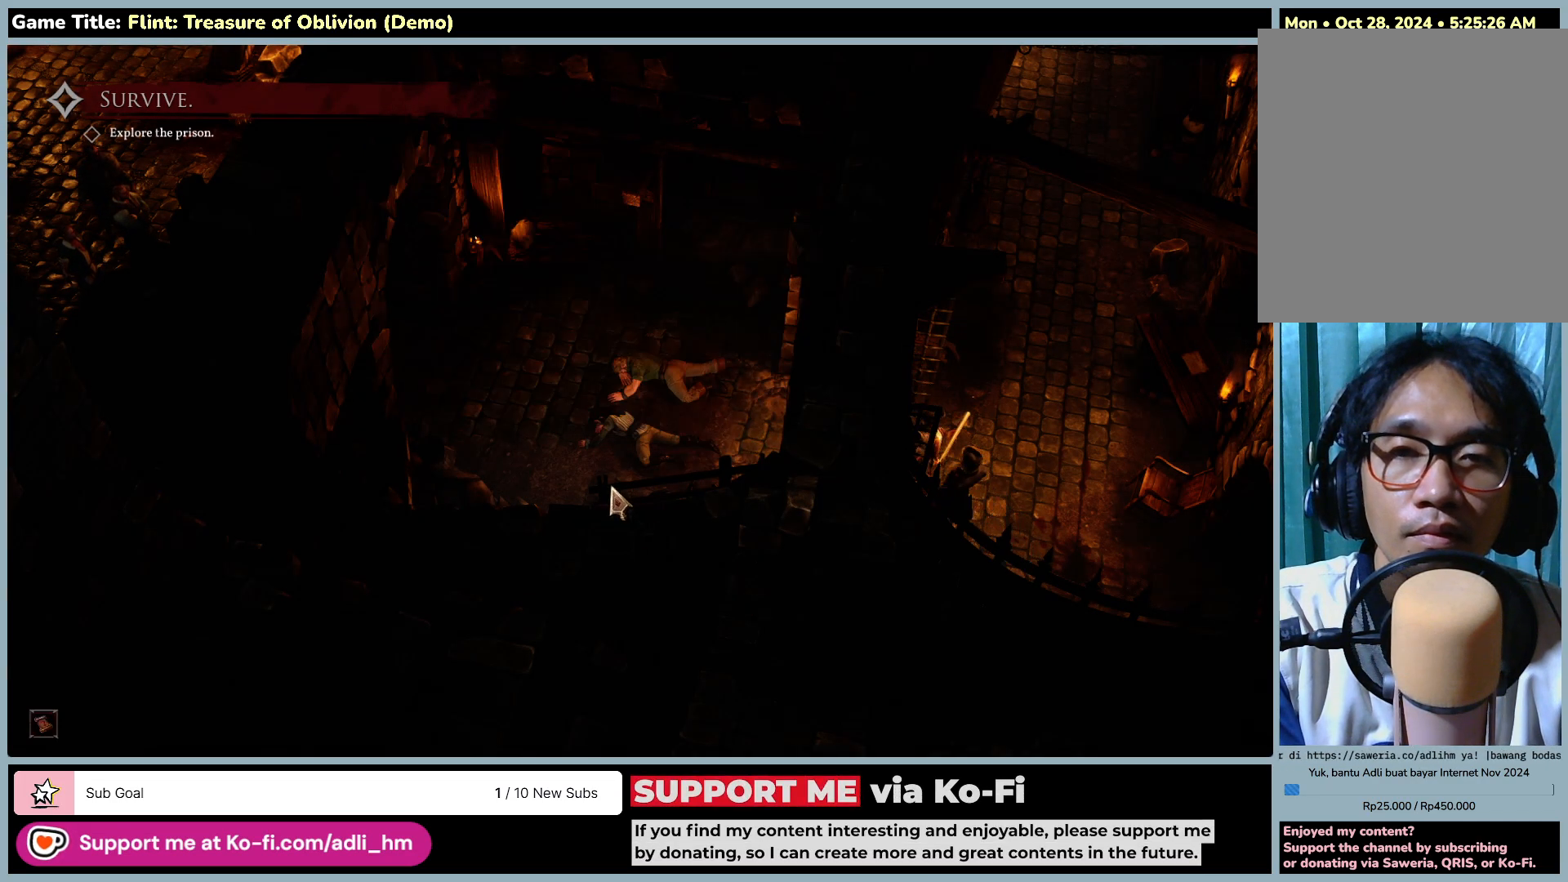
Gameplay with keyboard and mouse; each line is a JSON object with the keys and mouse buttons held at the frame after it. "events" lists presses ("down") and releases ("up") of "0", "1", "2", "3", "4", "5", "6", "7", "8", "9", "a", "alt", "b", "c", "caps_lock", "ctrl", "d", "down", "e", "escape", "f", "f1", "f2", "f3", "f4", "f5", "f6", "f7", "f8", "g", "h", "i", "j", "k", "l", "left", "m", "n", "o", "p", "q", "r", "return", "right", "s", "shift", "space", "t", "tab", "tilde", "u", "up", "v", "w", "x", "y", "z", "mouse_left", "mouse_wheel" and "mouse_right" between this image and that frame as [ms after this image, input, new state], when the widget could be followed in between. "mouse_left", "mouse_wheel", "mouse_right" = the "left", "wheel", "right" buttons of the "mouse" list. No other keys are recorded. "wheel" means that the mouse wheel is clicked or scrolled. Not read: mouse_move.
{"keys": [], "mouse": [], "events": []}
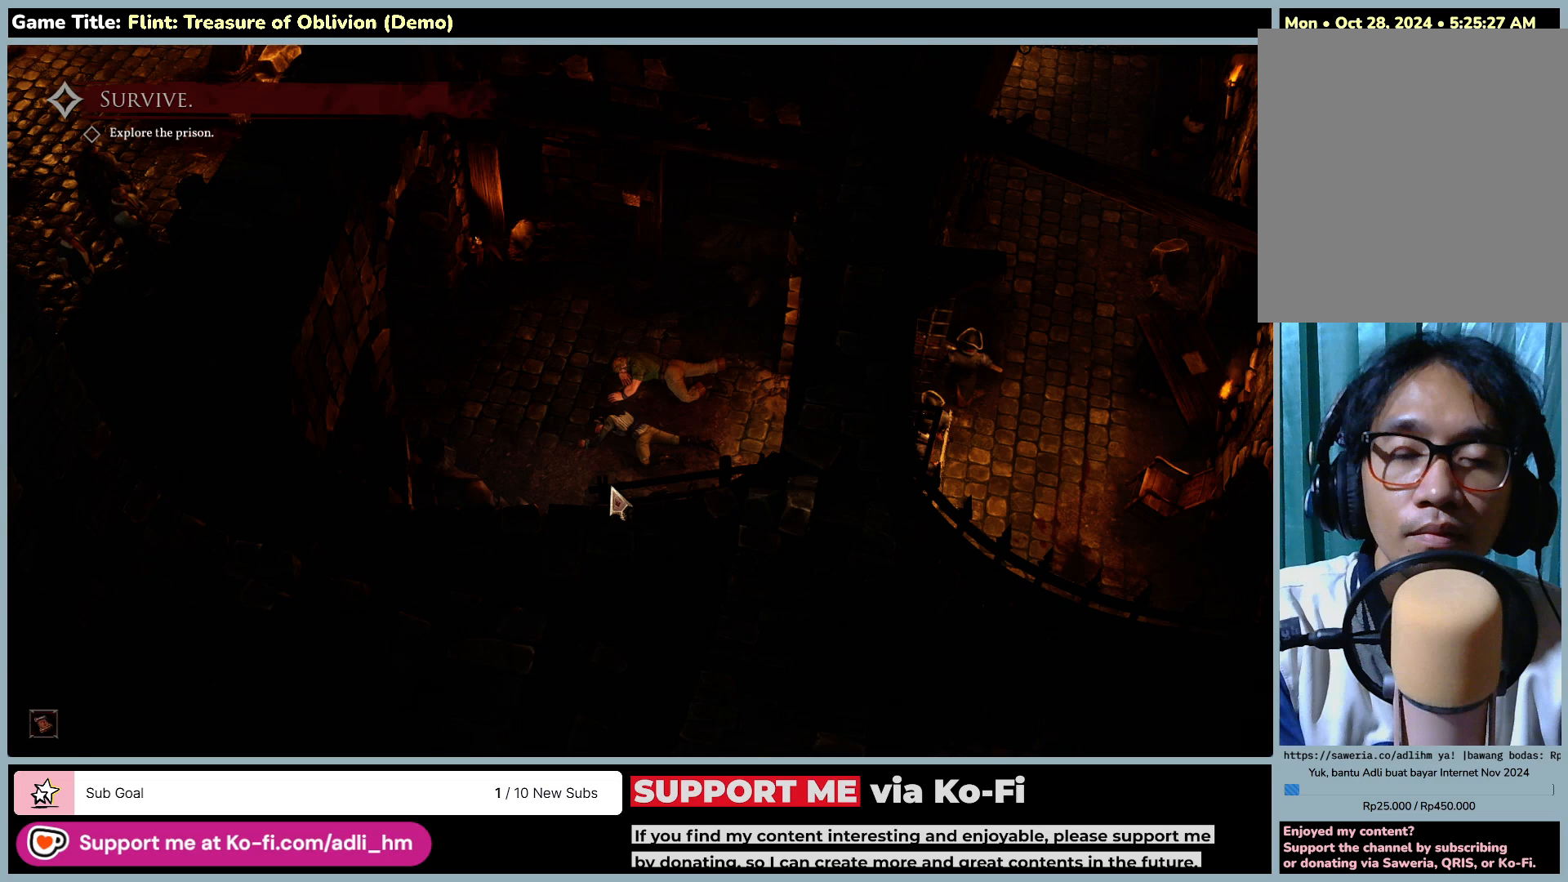
{"keys": [], "mouse": [], "events": []}
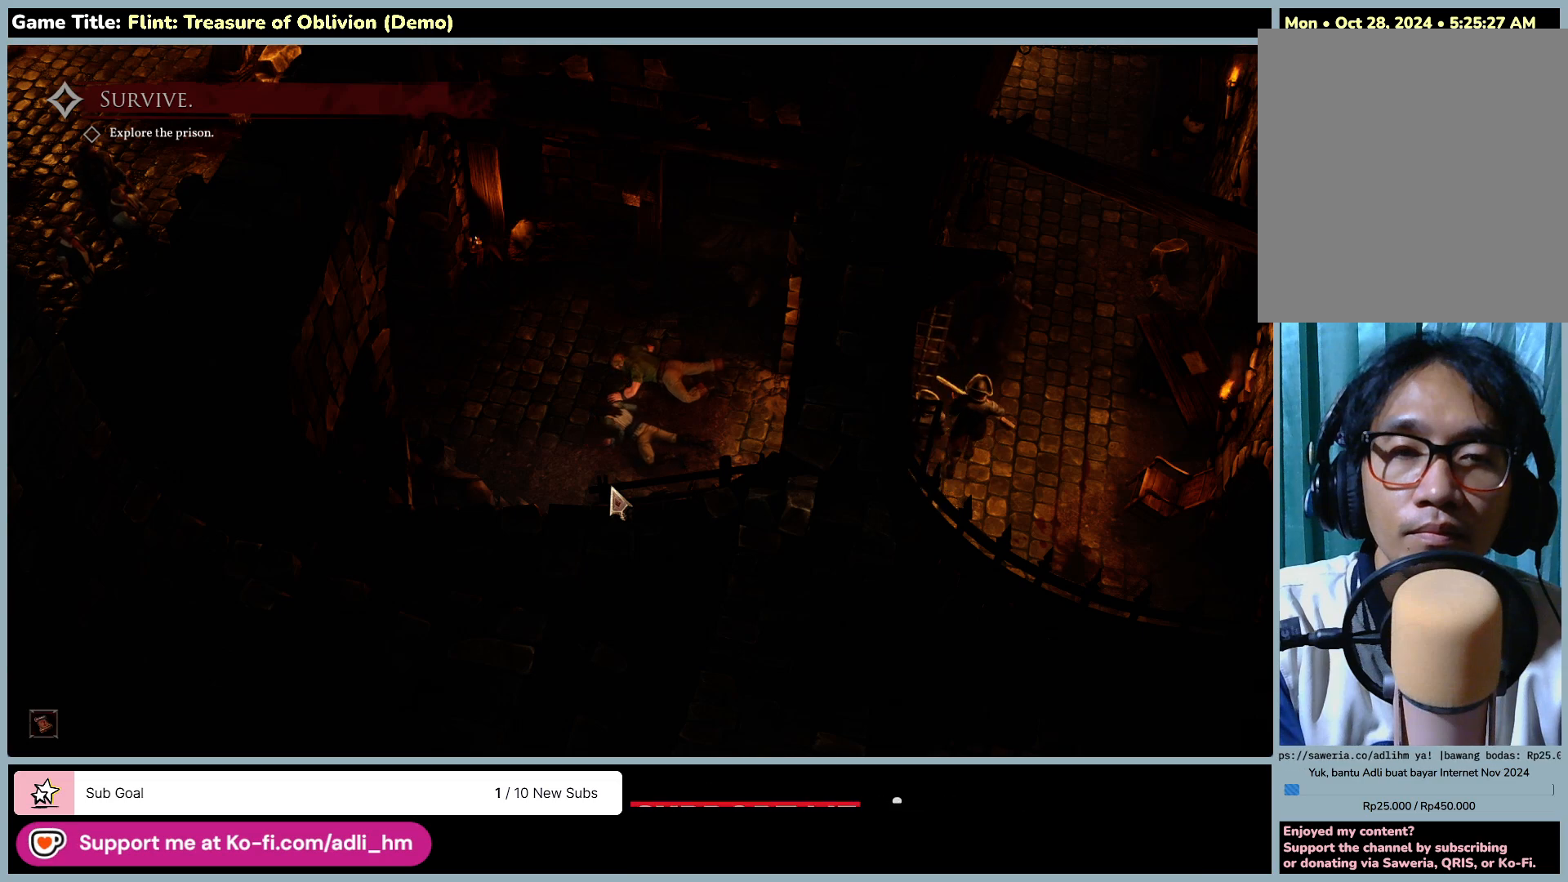
{"keys": [], "mouse": [], "events": []}
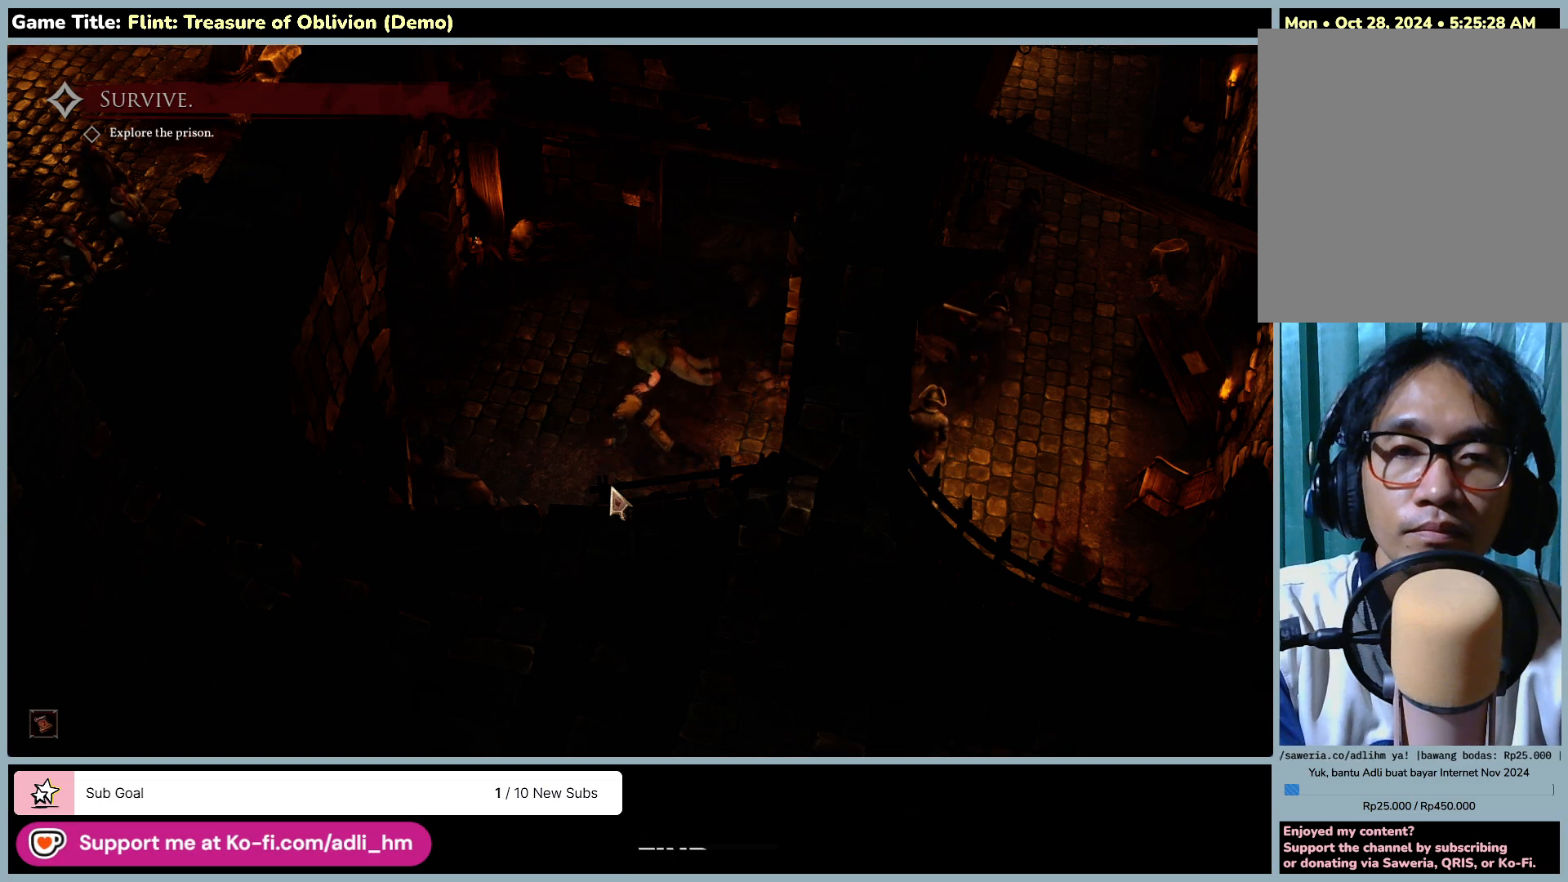
{"keys": [], "mouse": [], "events": []}
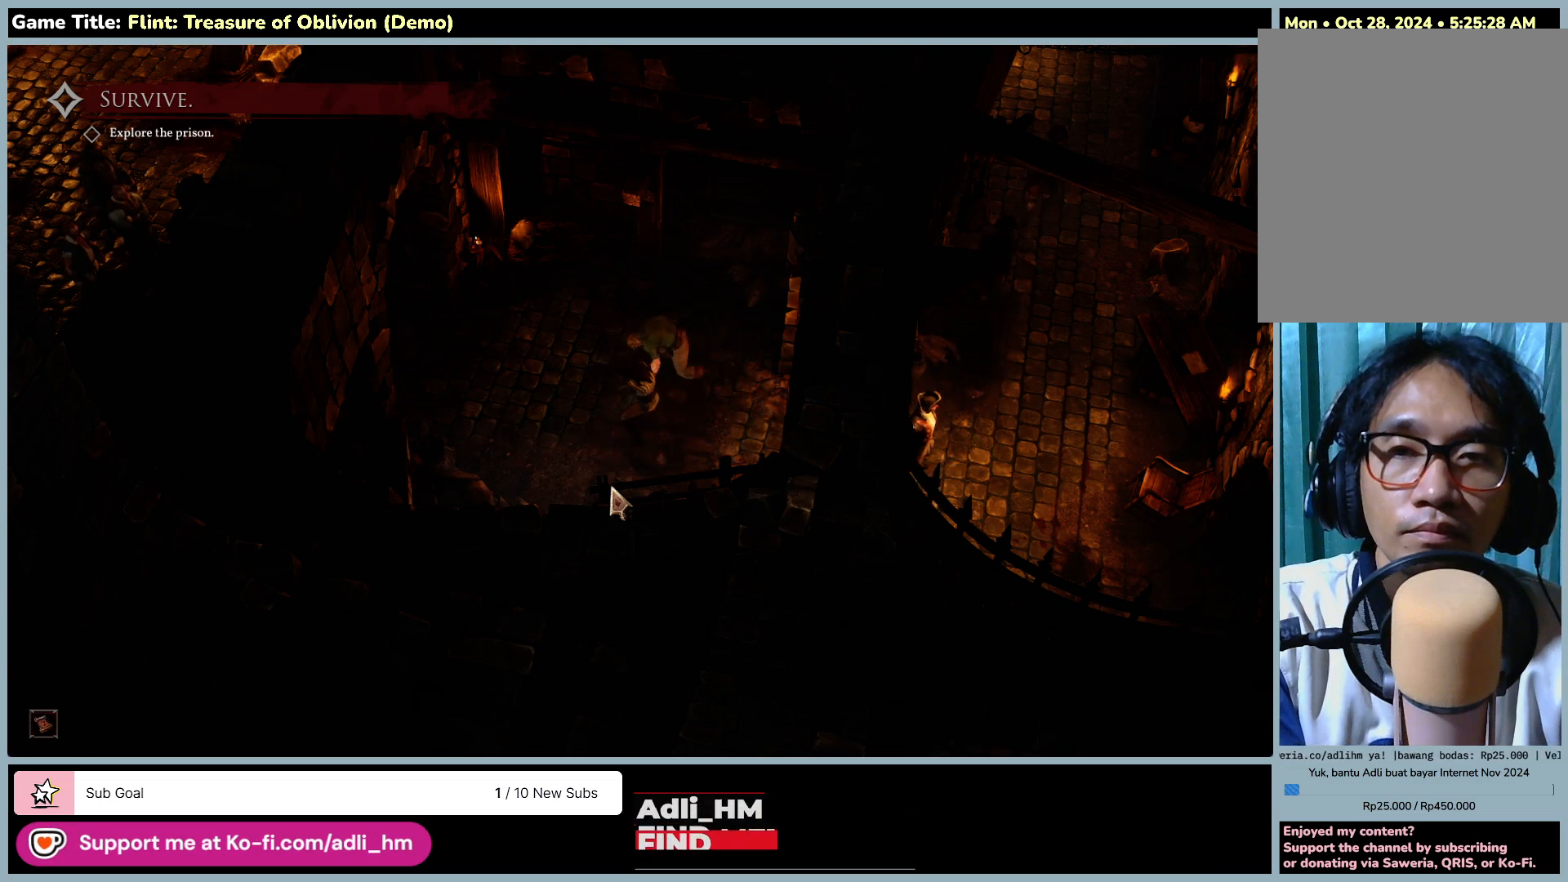
{"keys": [], "mouse": [], "events": []}
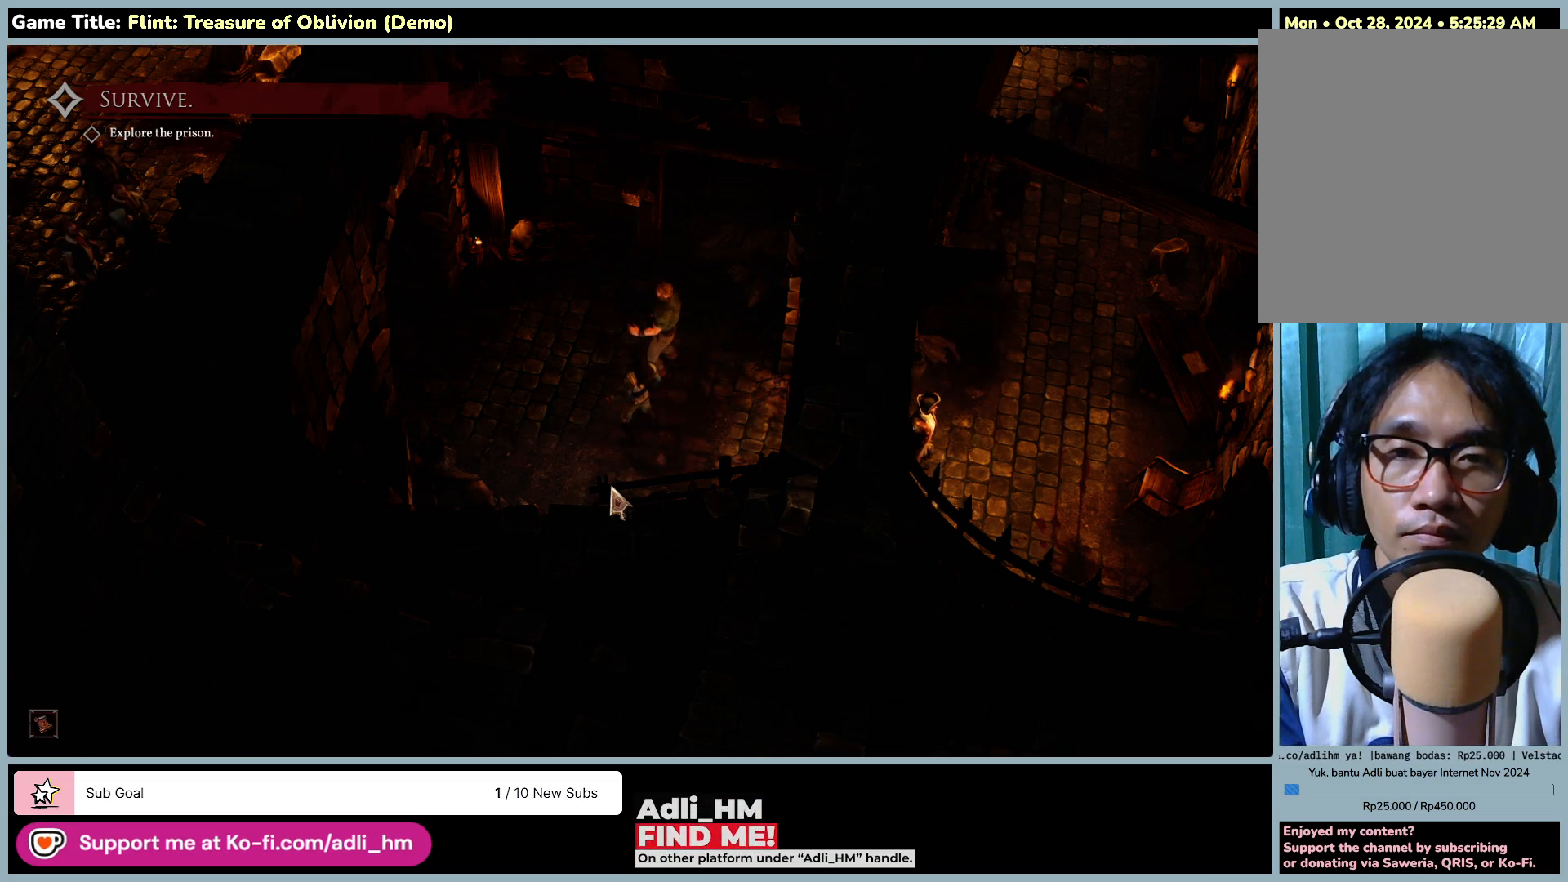
{"keys": [], "mouse": [], "events": []}
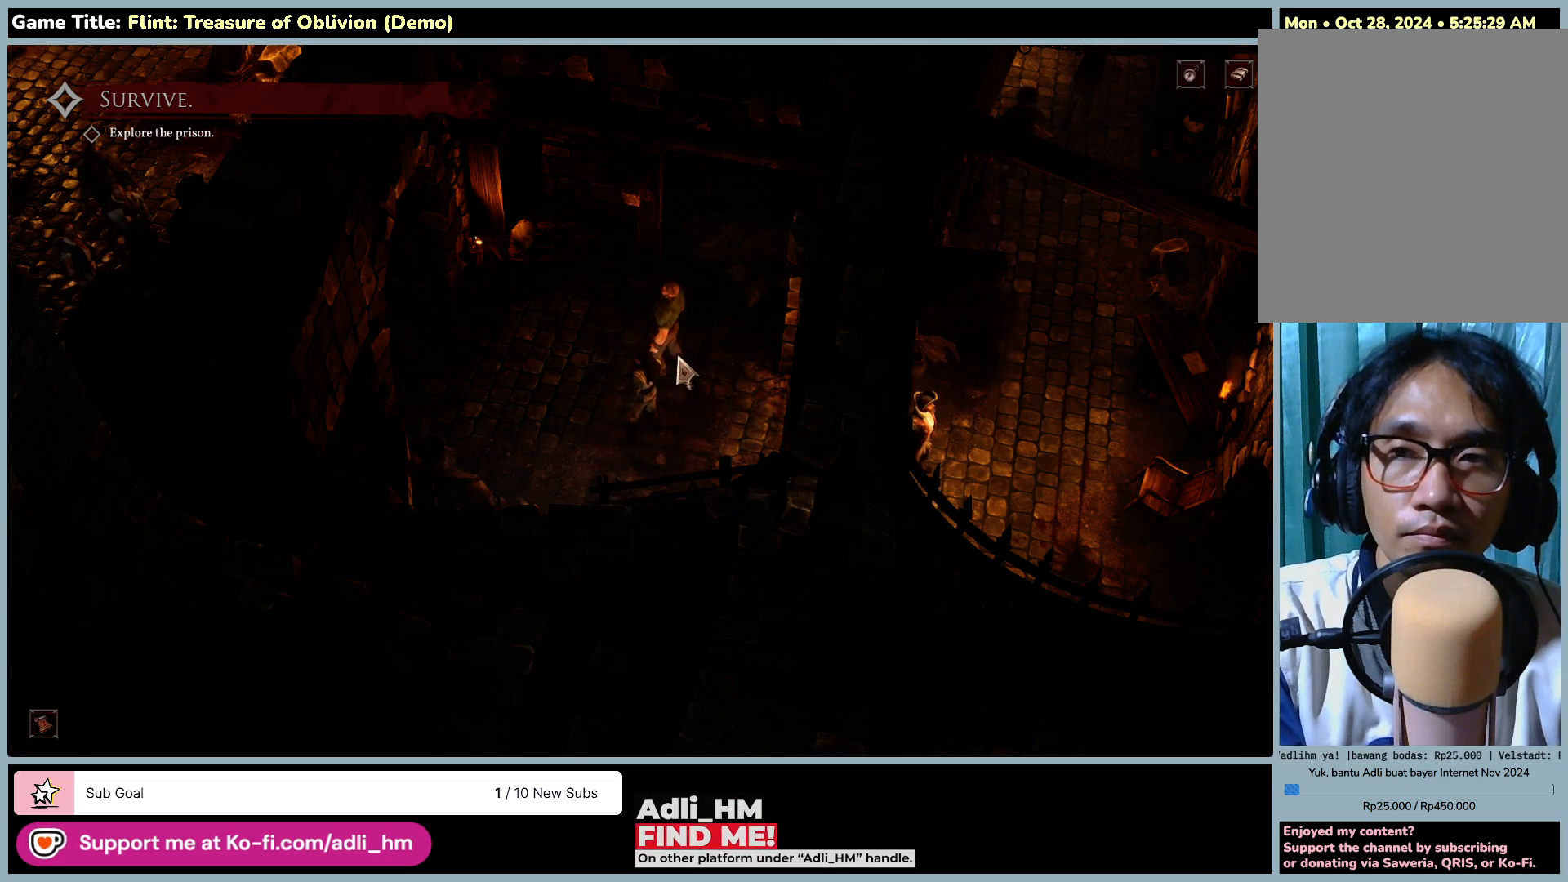
{"keys": [], "mouse": [], "events": []}
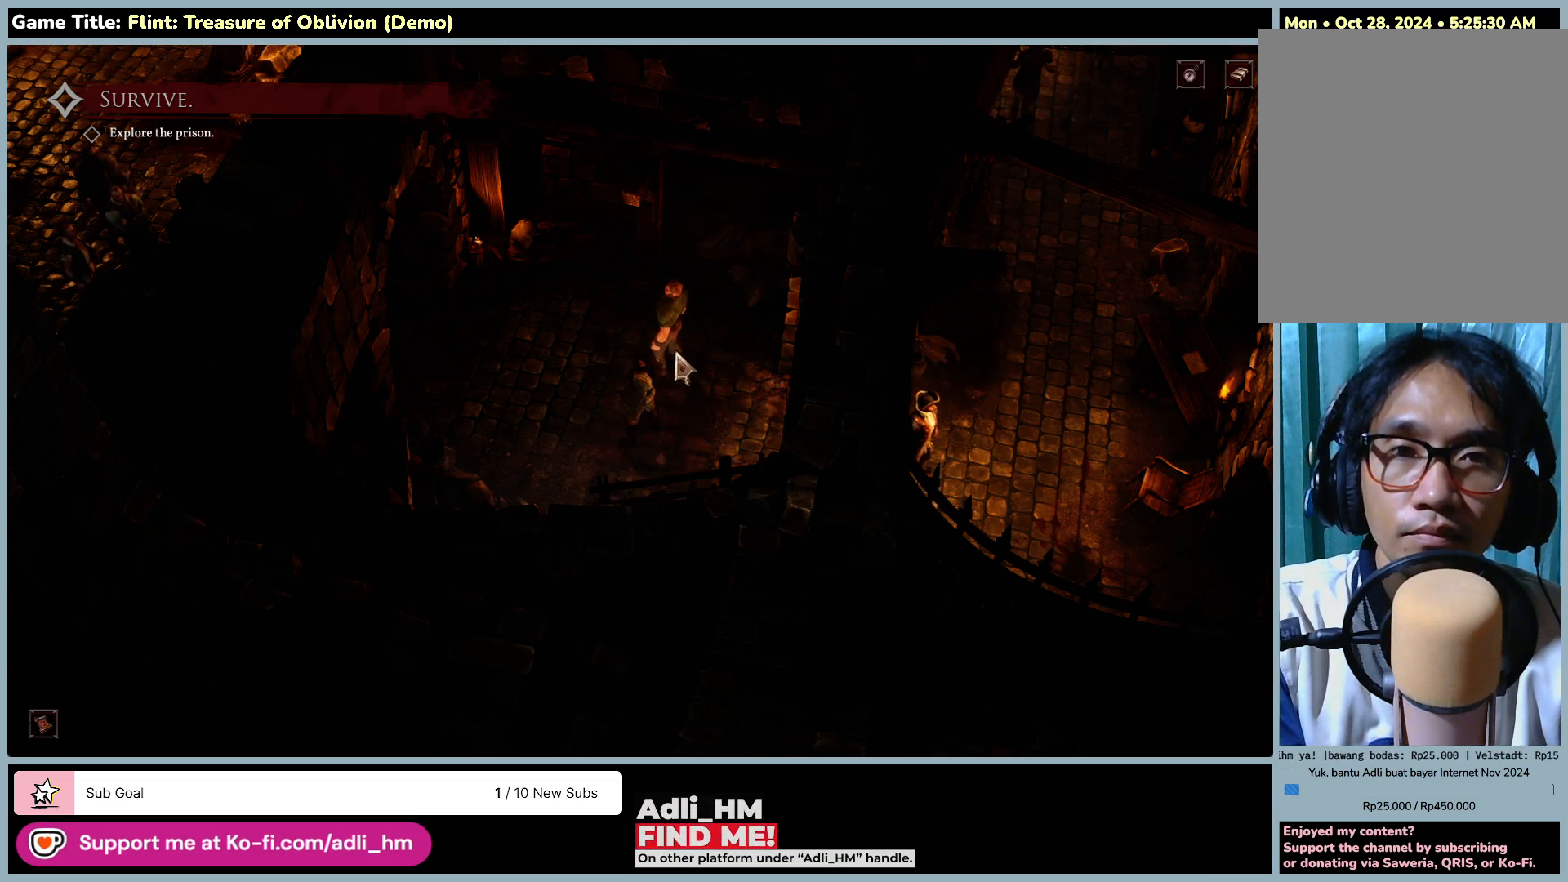
{"keys": [], "mouse": [], "events": []}
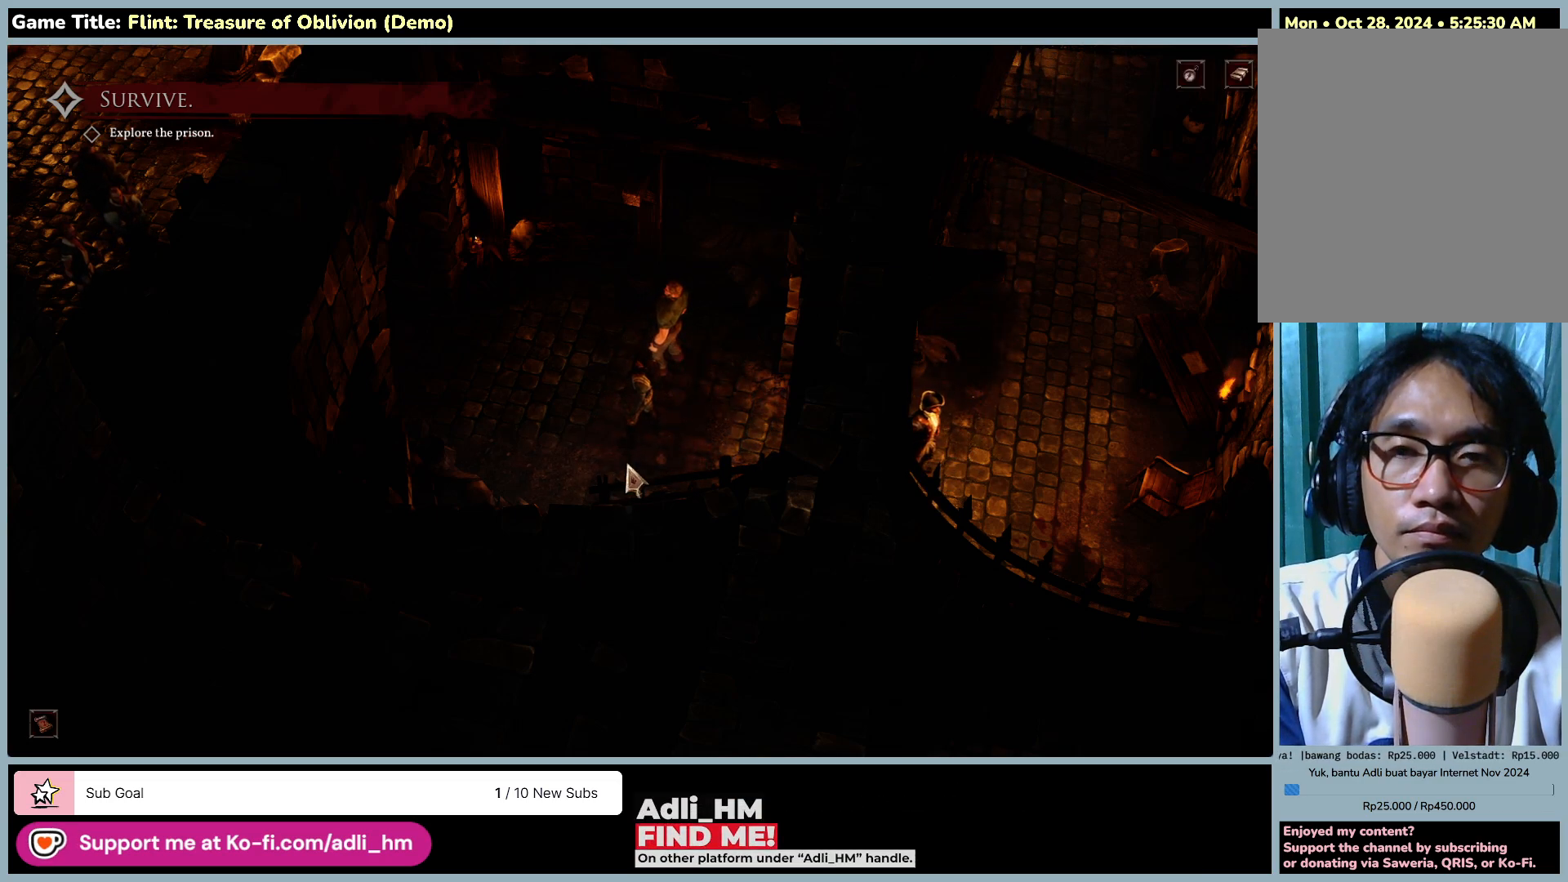
{"keys": [], "mouse": [], "events": []}
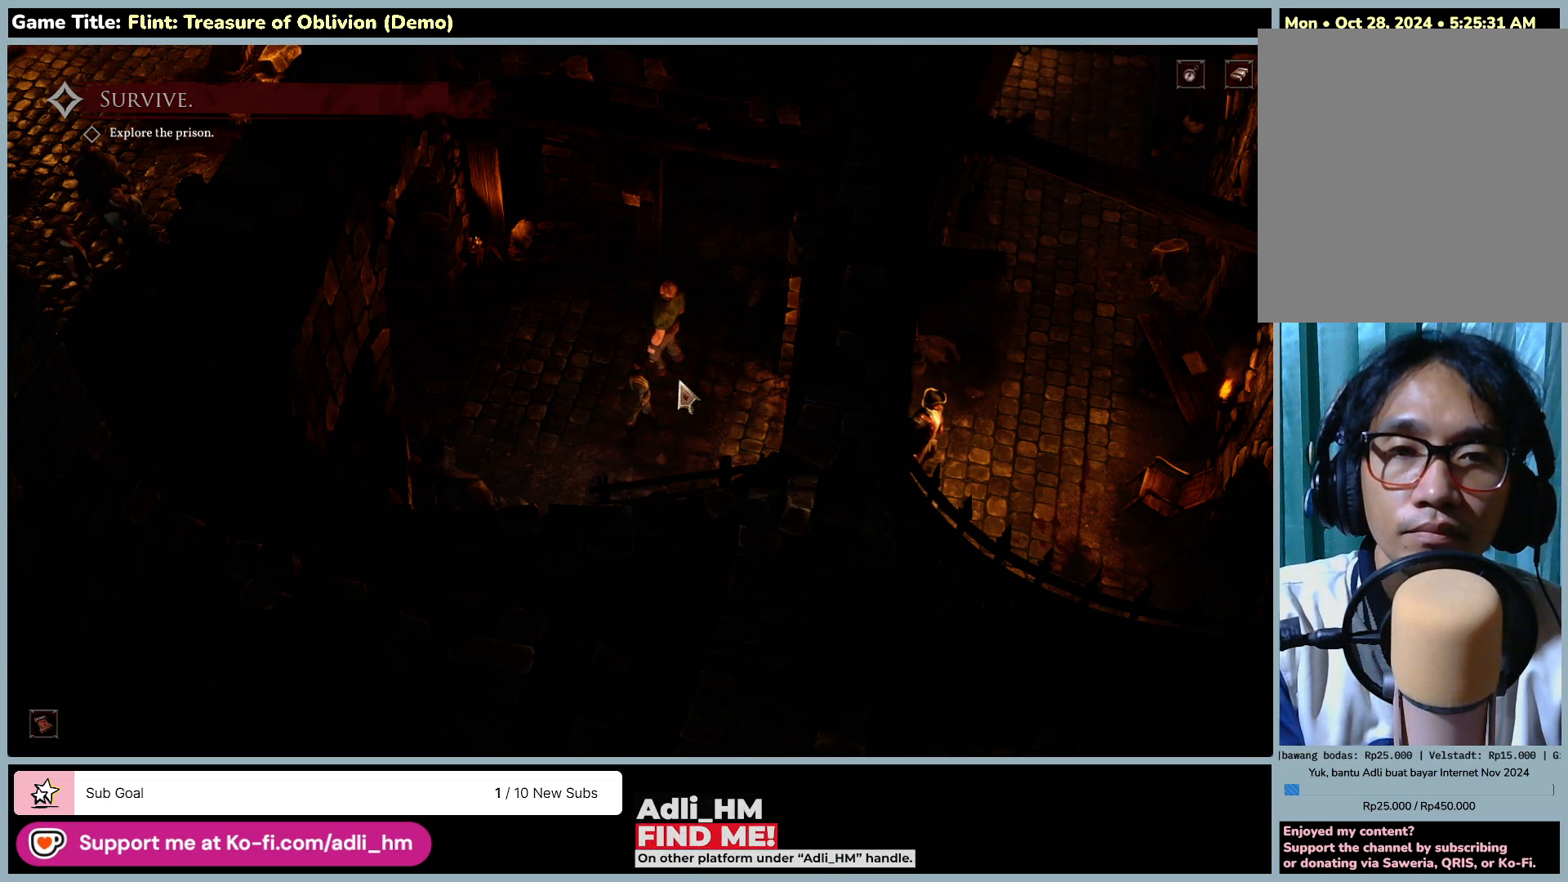
{"keys": [], "mouse": [], "events": []}
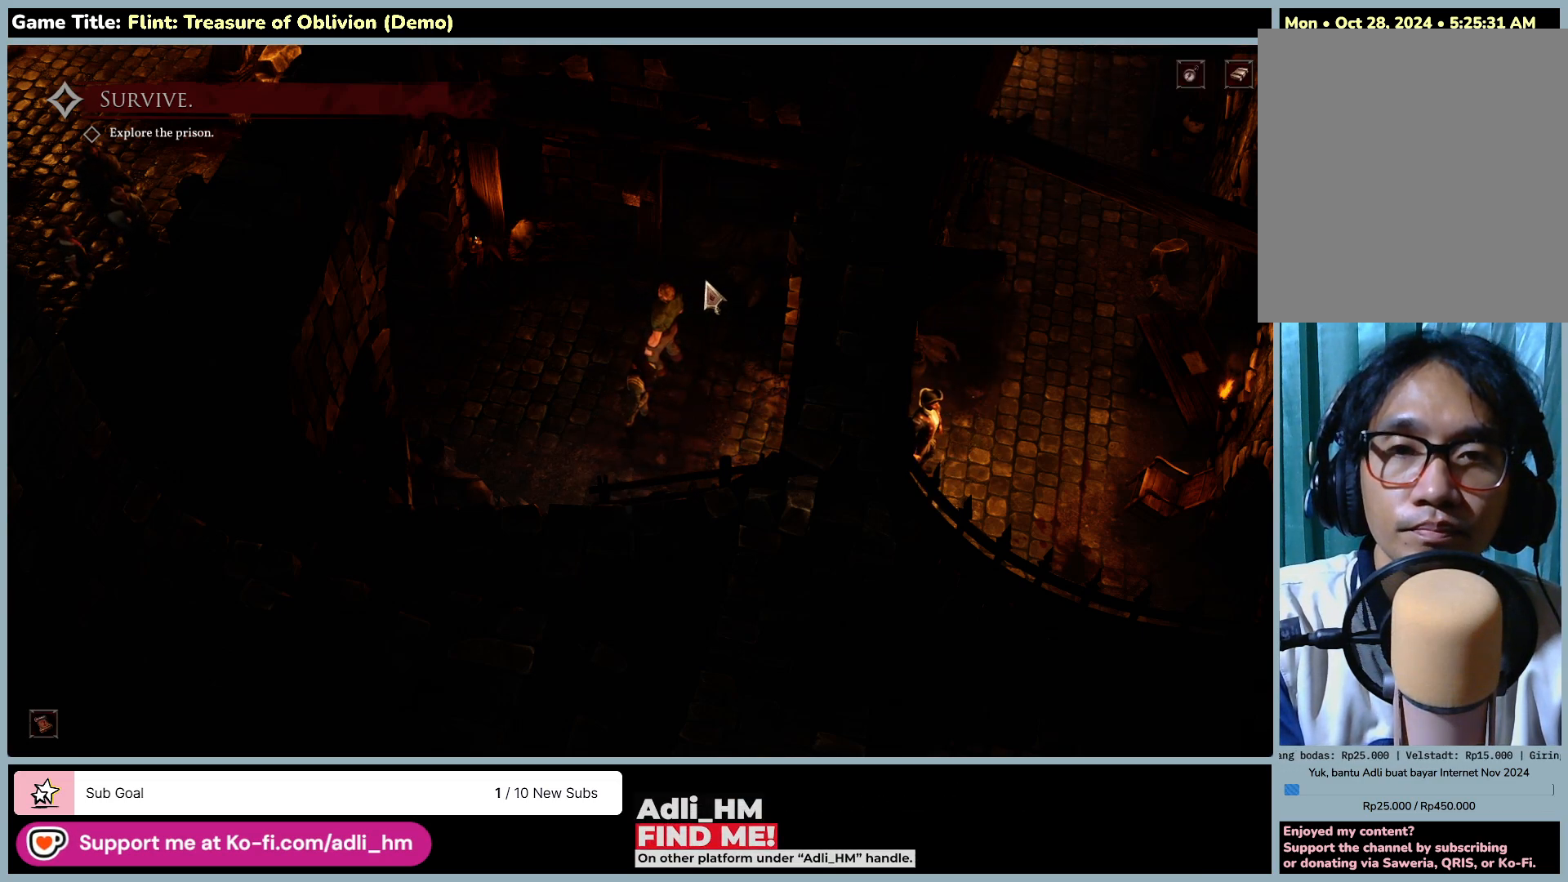
{"keys": [], "mouse": ["left"], "events": [[217, "mouse_left", "down"]]}
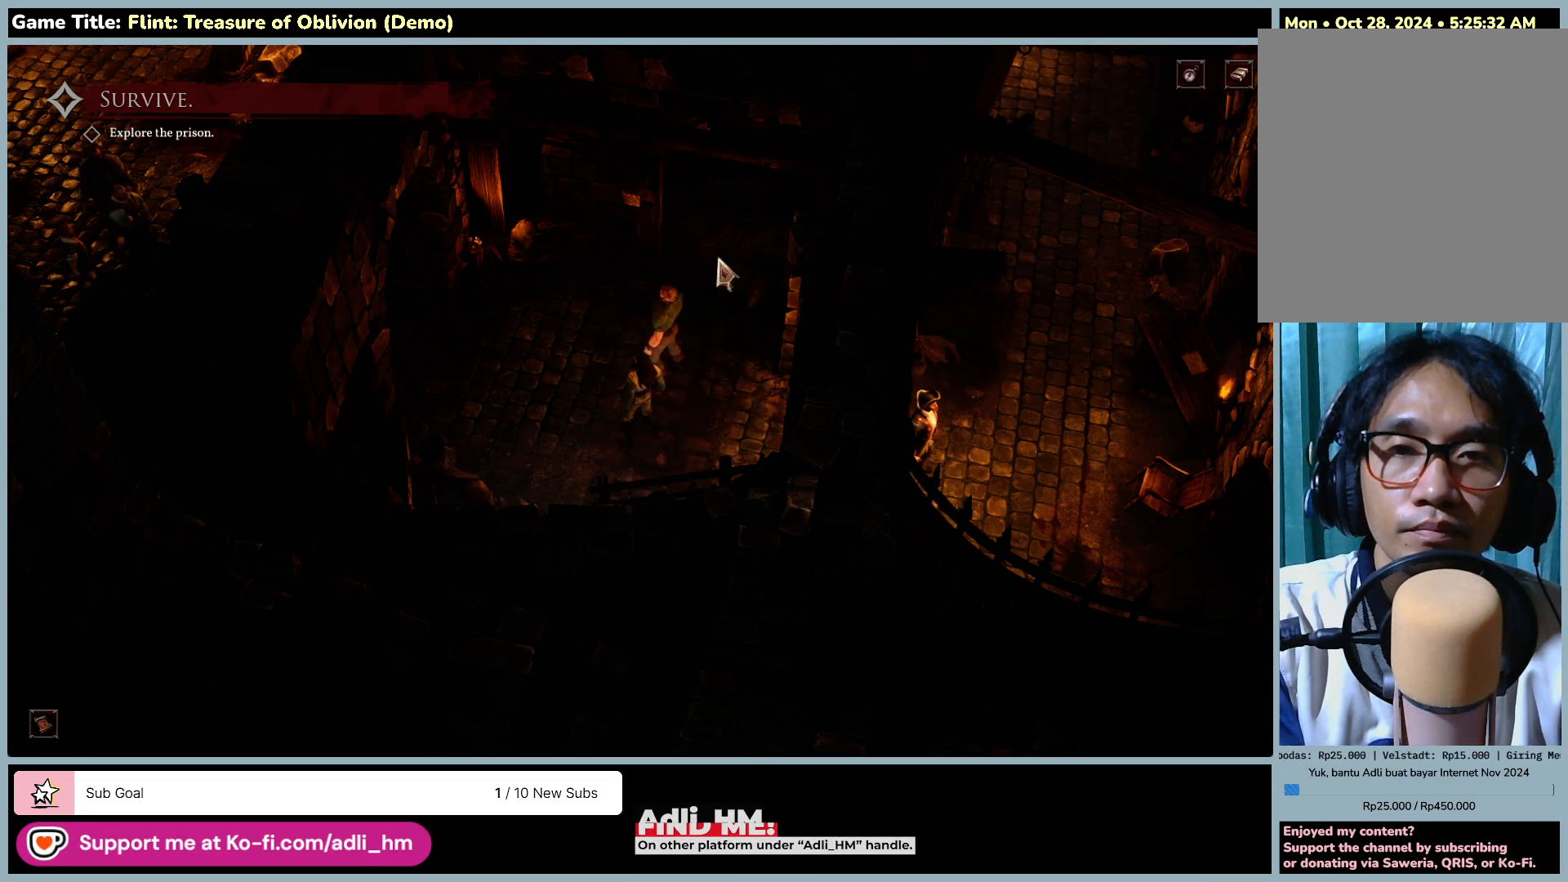
{"keys": [], "mouse": ["left"], "events": [[33, "mouse_left", "up"], [150, "mouse_left", "down"]]}
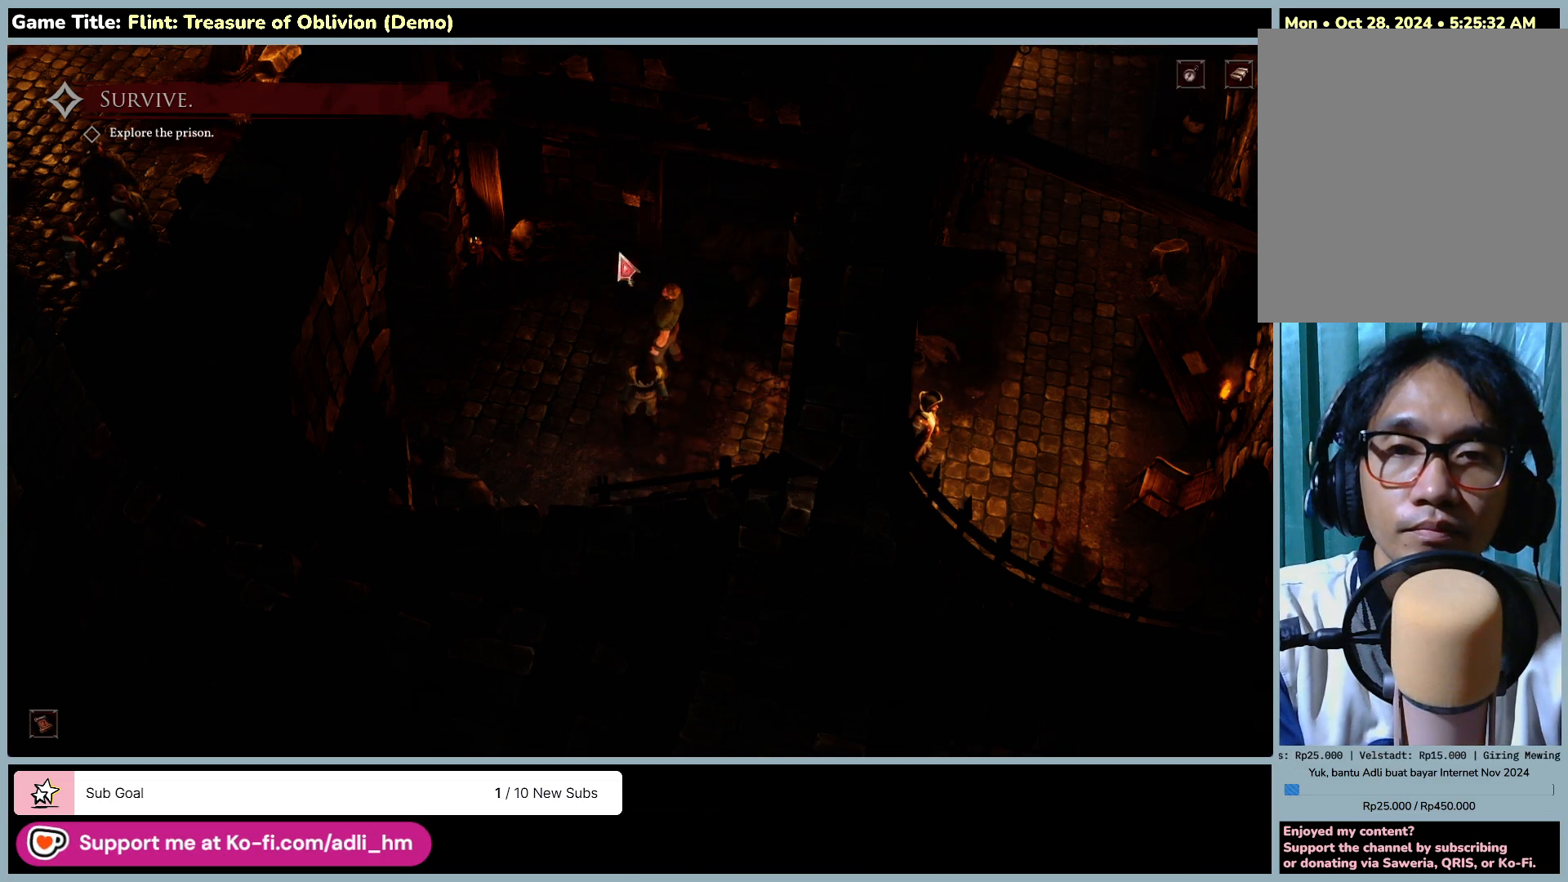
{"keys": [], "mouse": ["left"], "events": []}
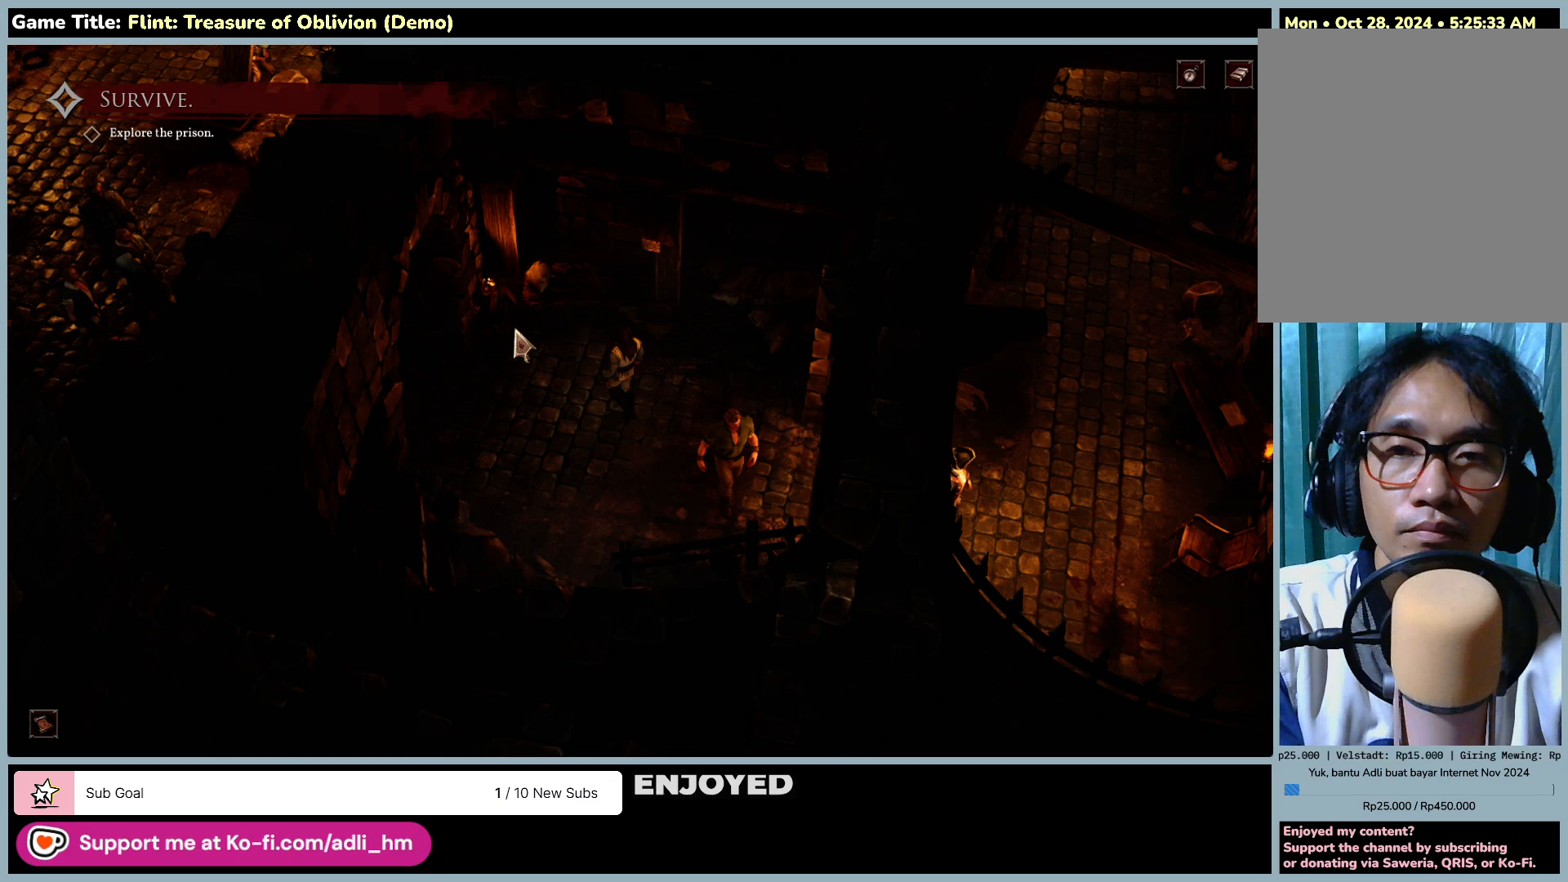
{"keys": [], "mouse": ["left"], "events": []}
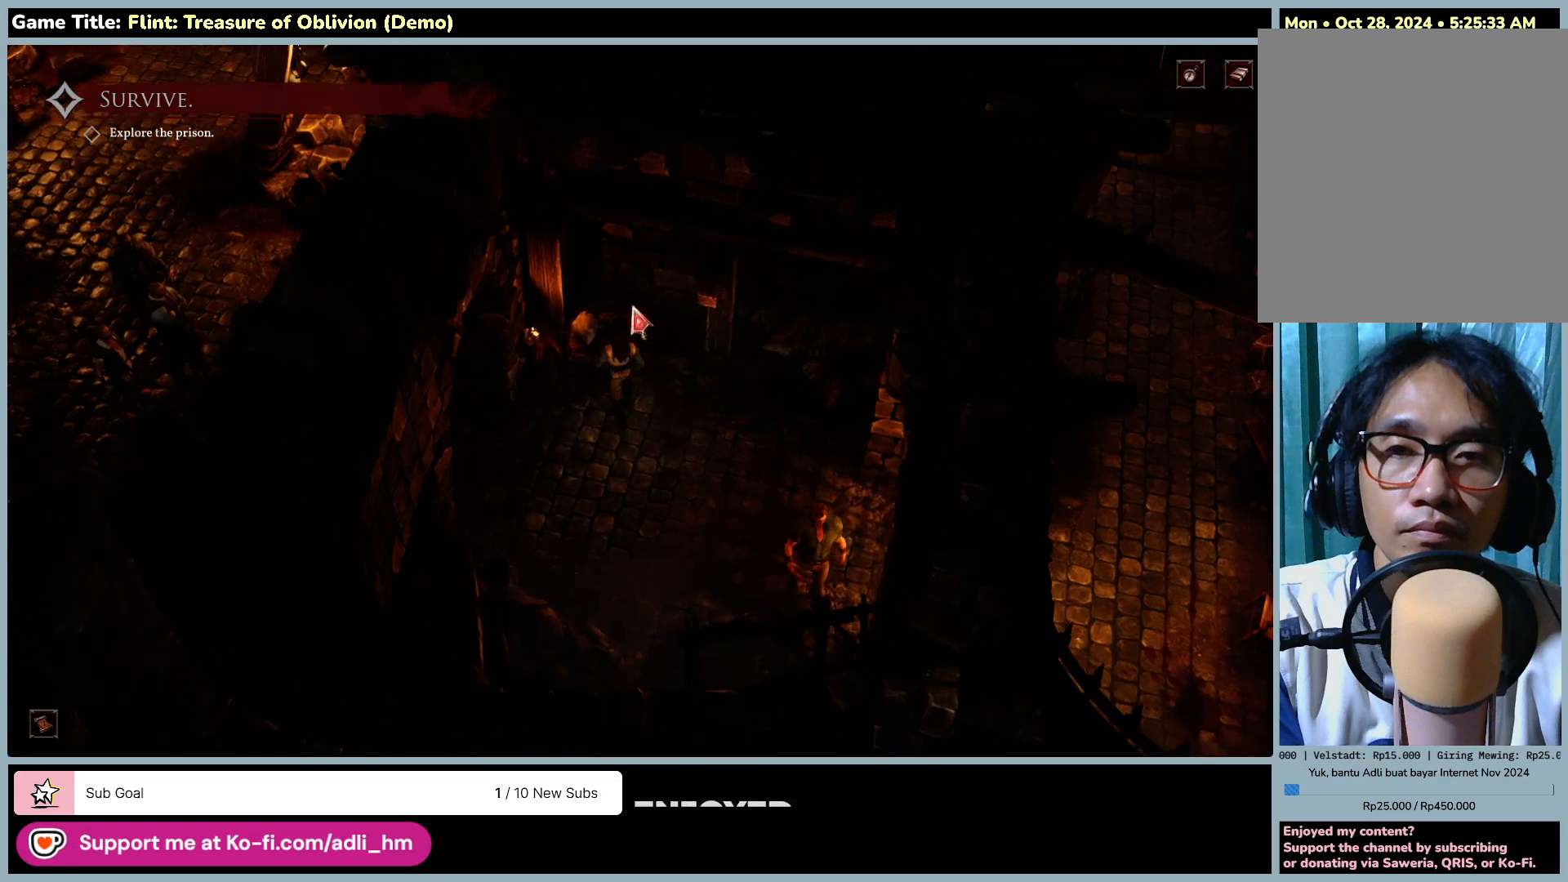
{"keys": [], "mouse": ["left"], "events": [[200, "mouse_left", "up"], [283, "mouse_left", "down"]]}
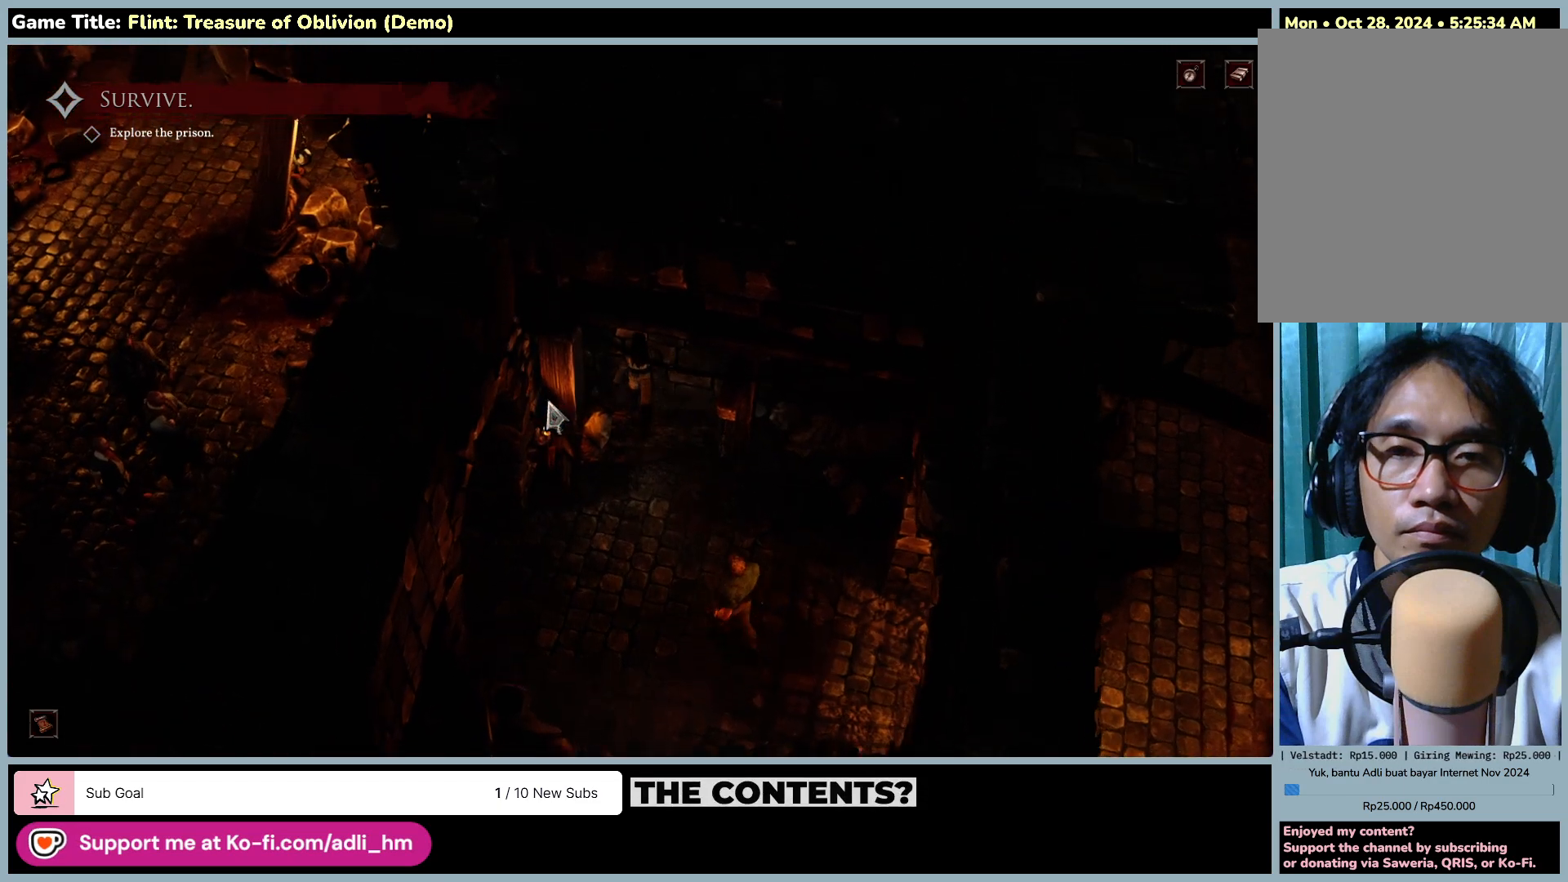
{"keys": [], "mouse": ["left"], "events": []}
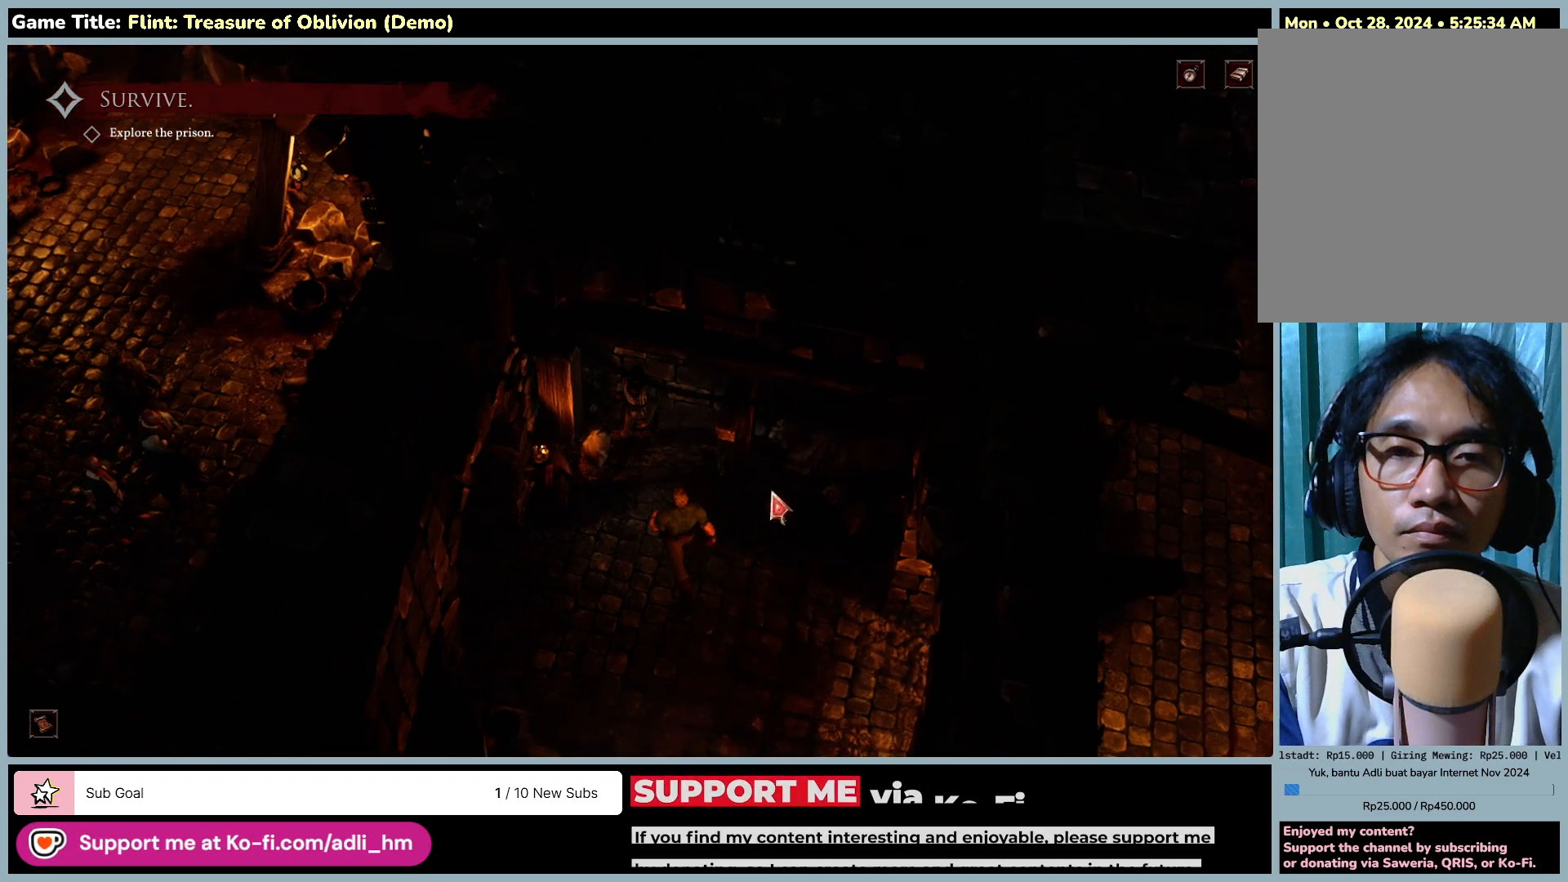
{"keys": [], "mouse": ["left"], "events": []}
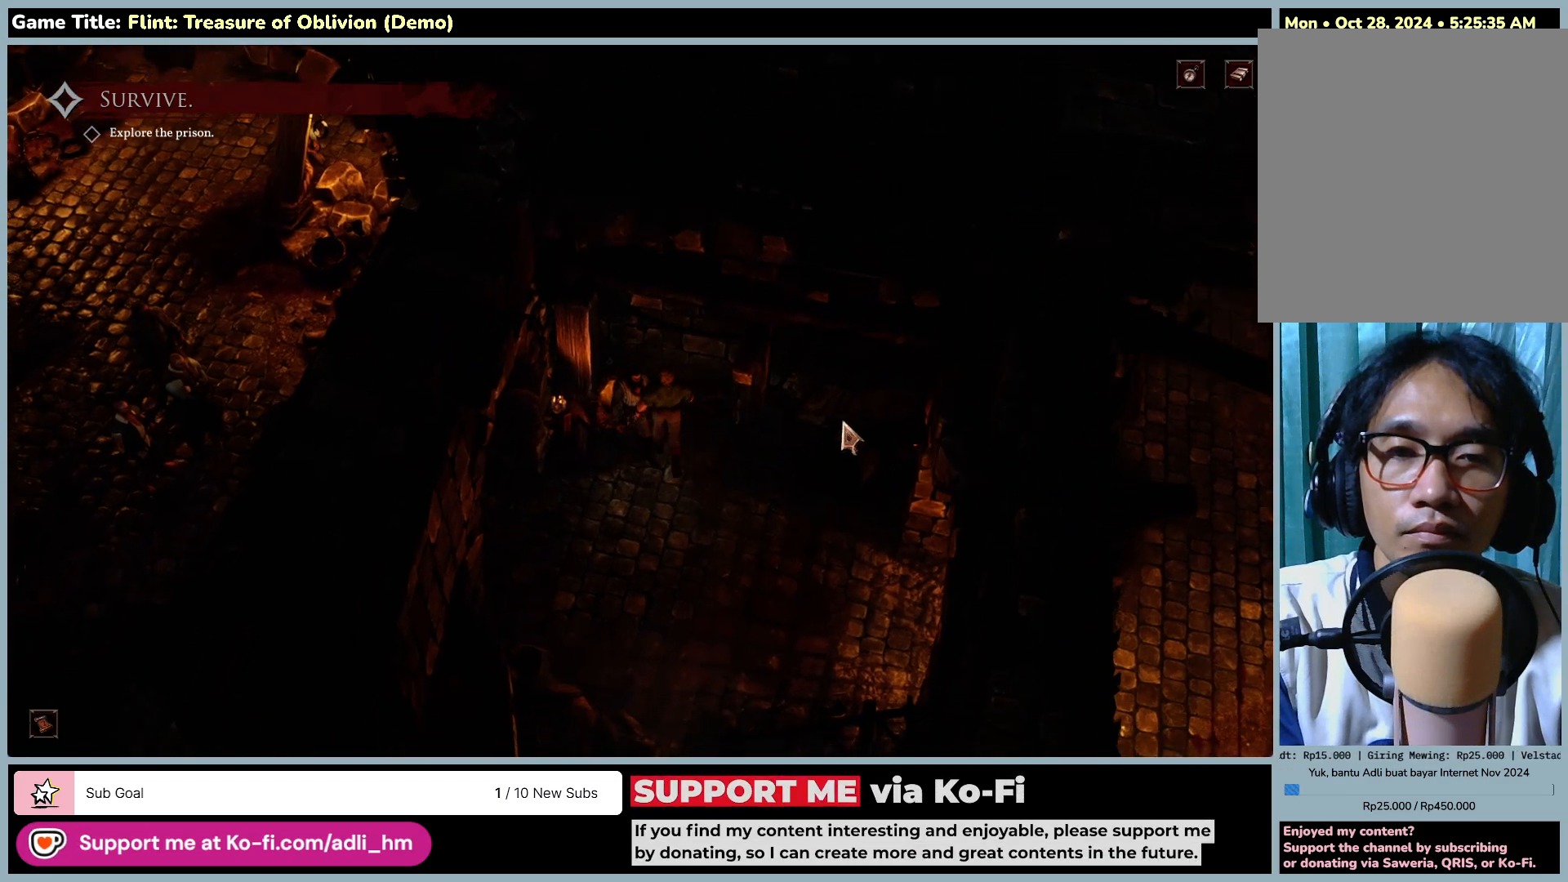
{"keys": [], "mouse": ["left"], "events": []}
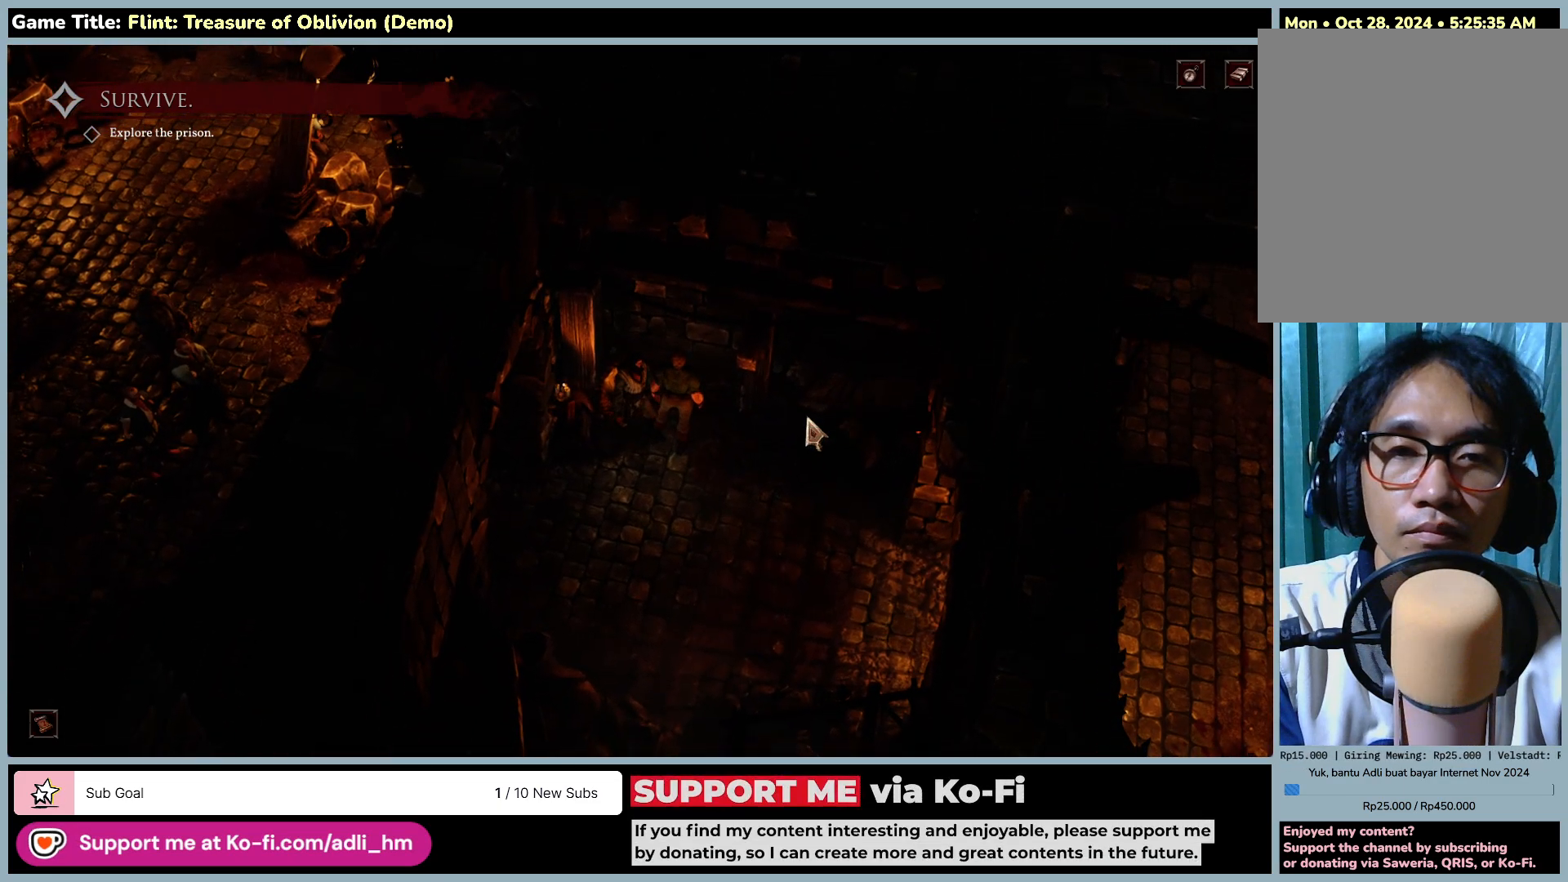
{"keys": [], "mouse": ["left"], "events": []}
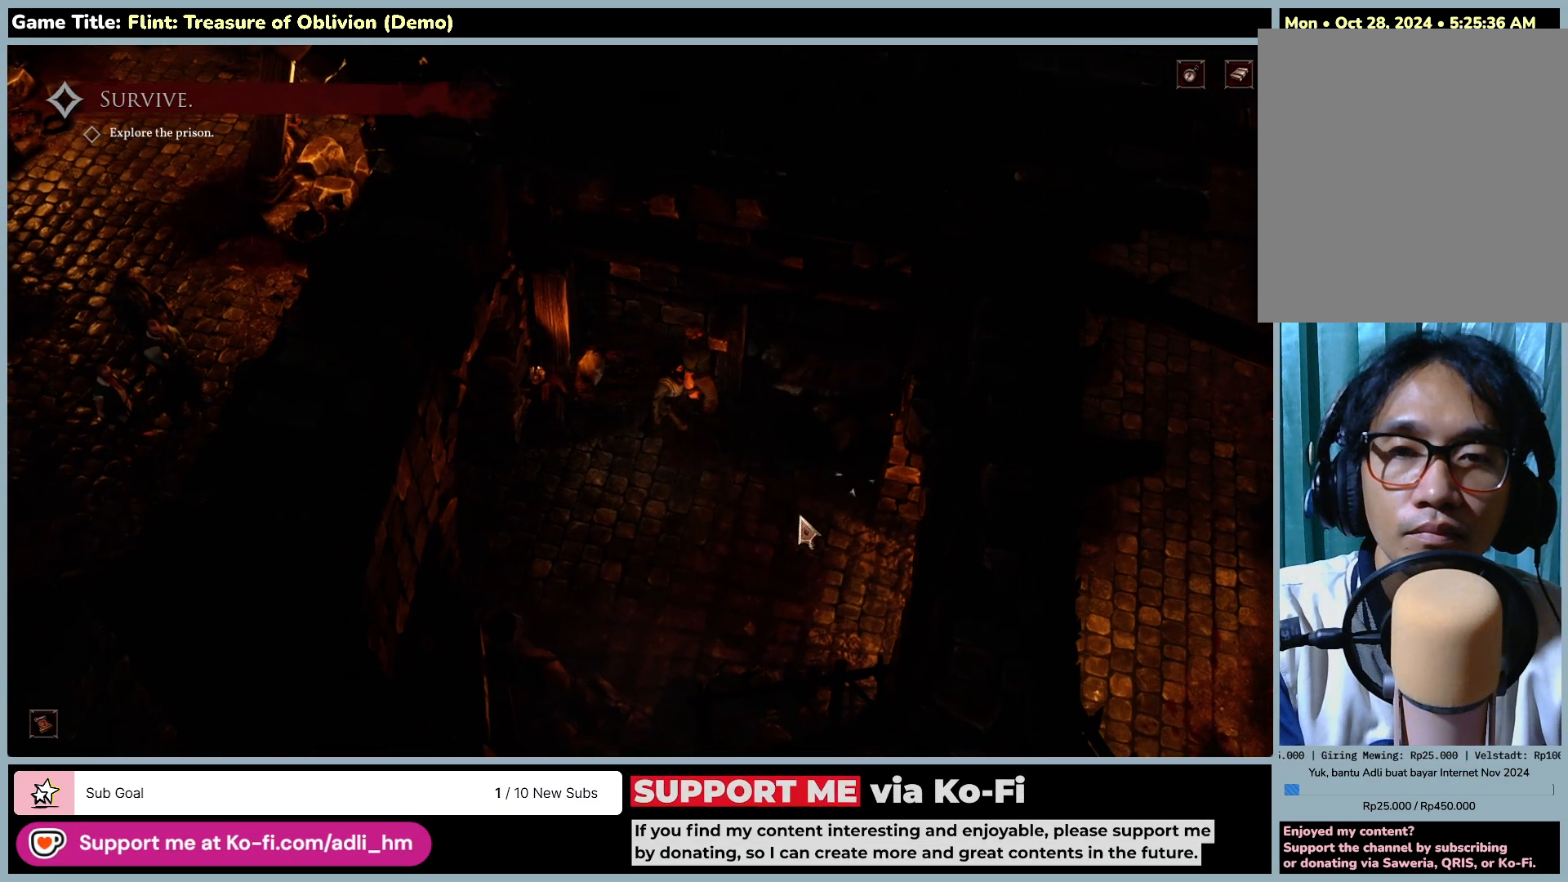
{"keys": [], "mouse": [], "events": [[233, "mouse_left", "up"]]}
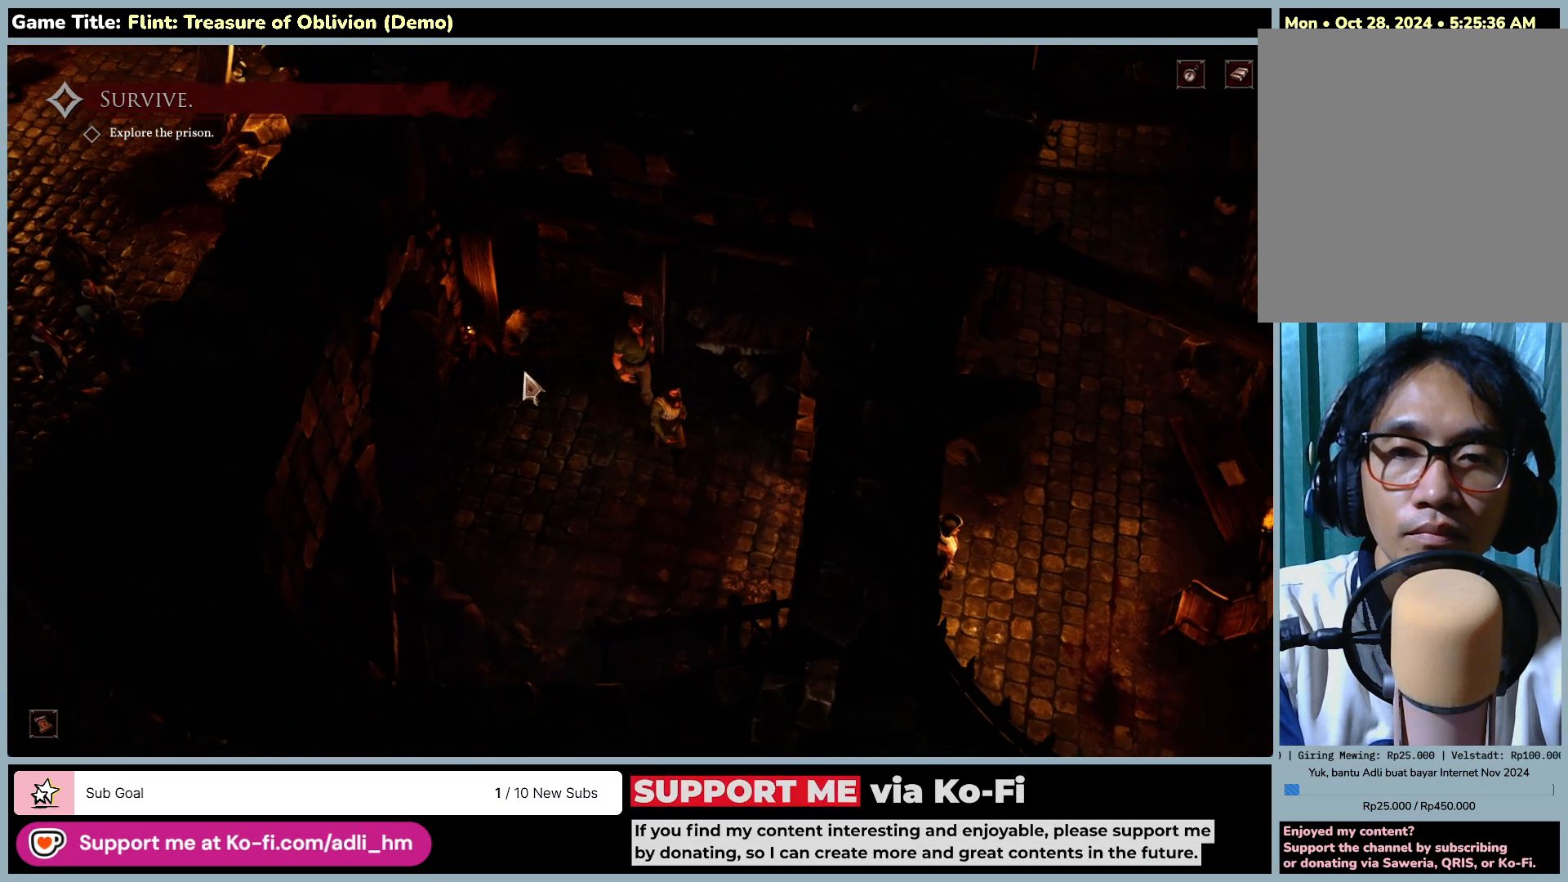
{"keys": [], "mouse": [], "events": []}
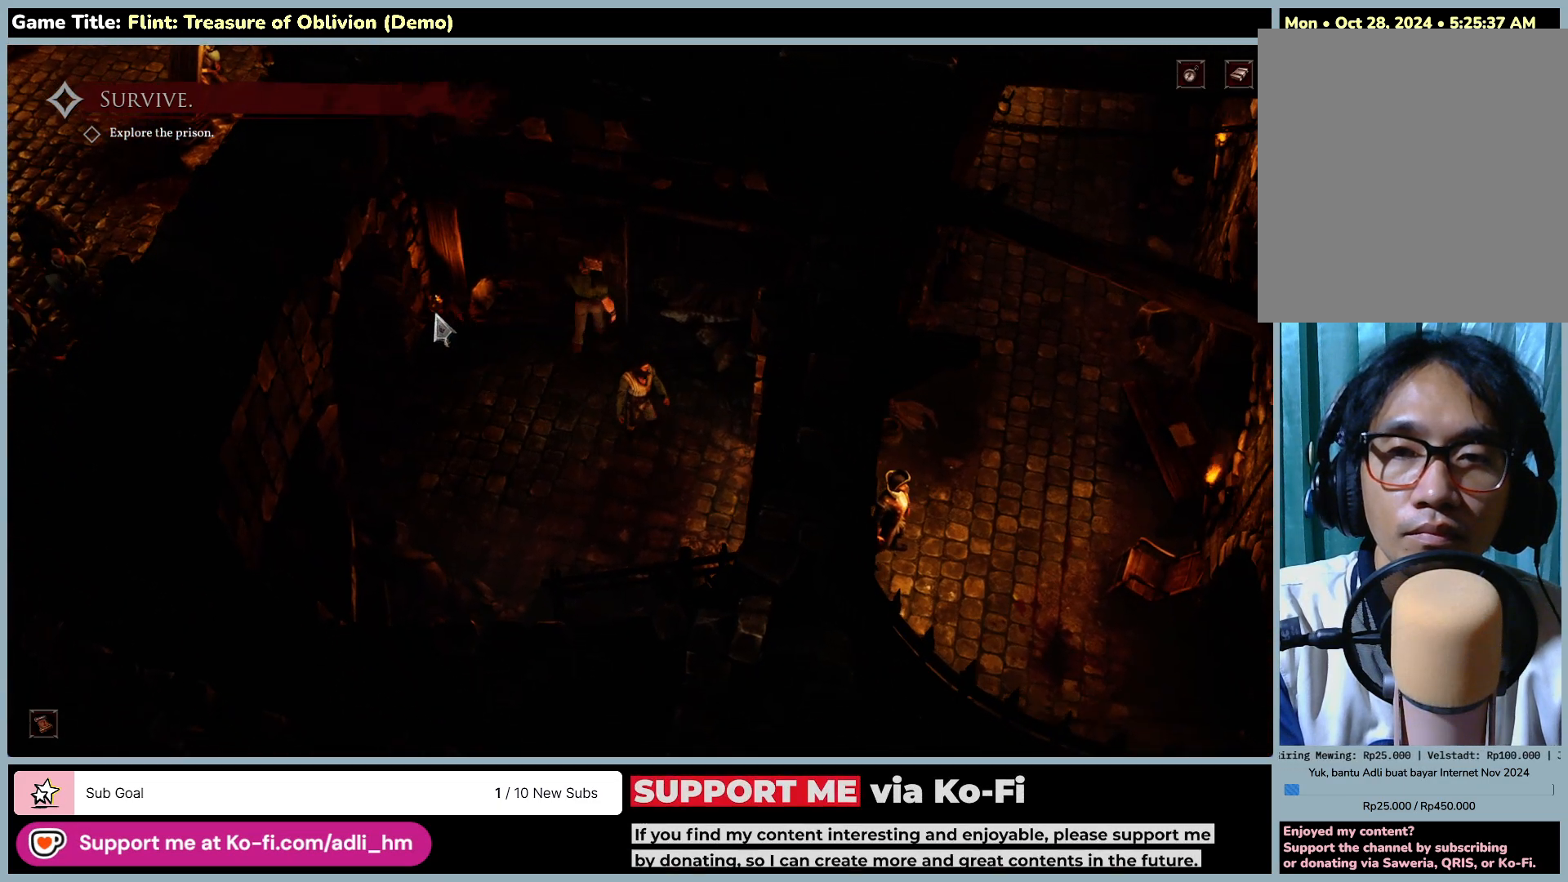
{"keys": [], "mouse": ["left"], "events": [[33, "mouse_left", "down"]]}
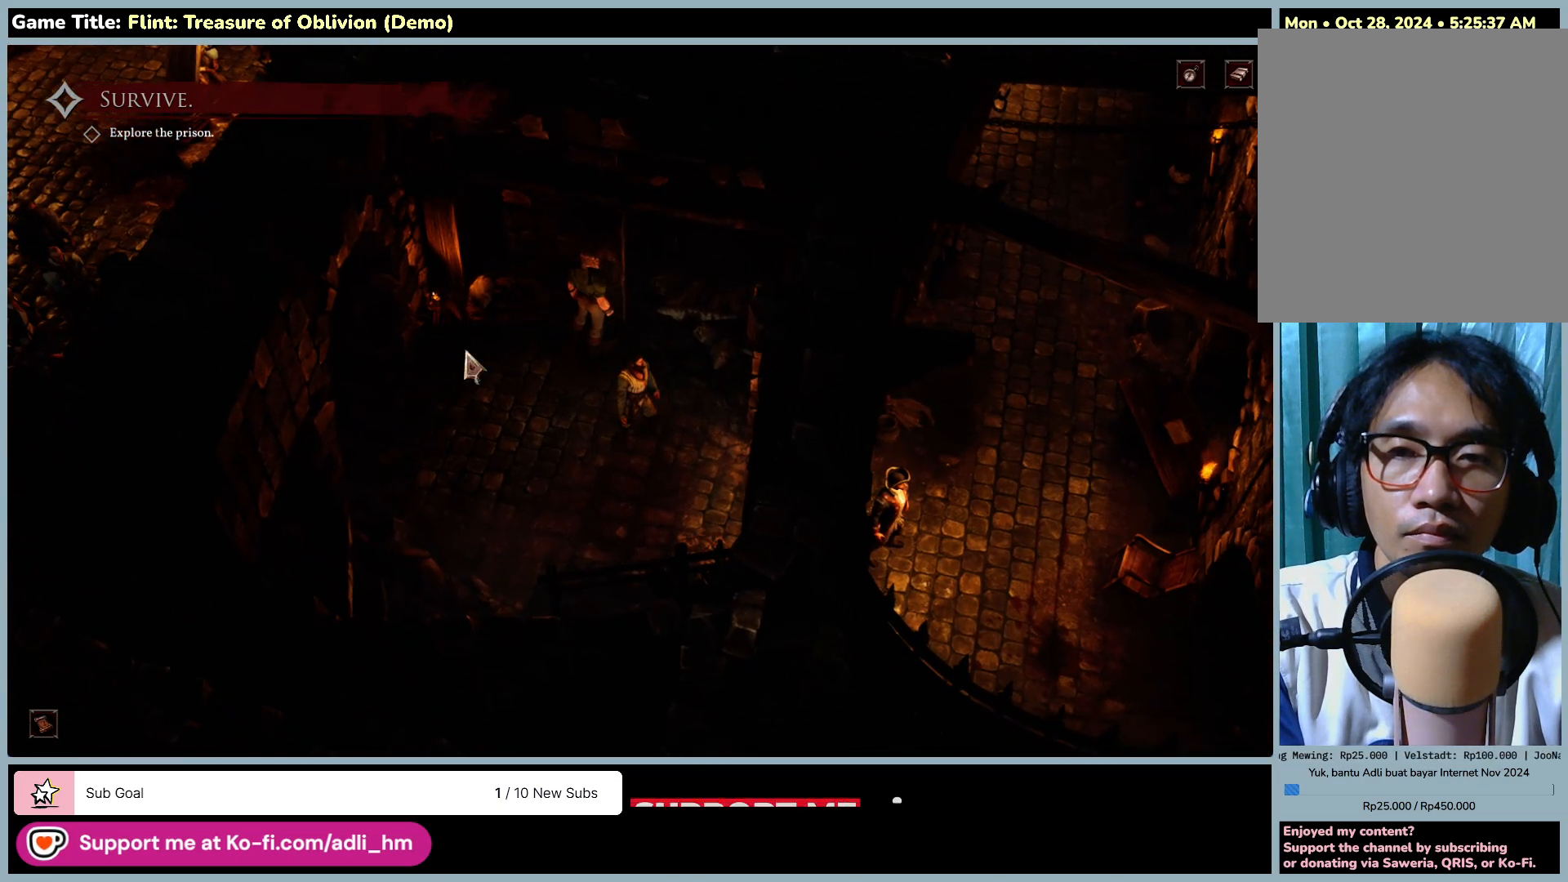
{"keys": [], "mouse": ["left"], "events": []}
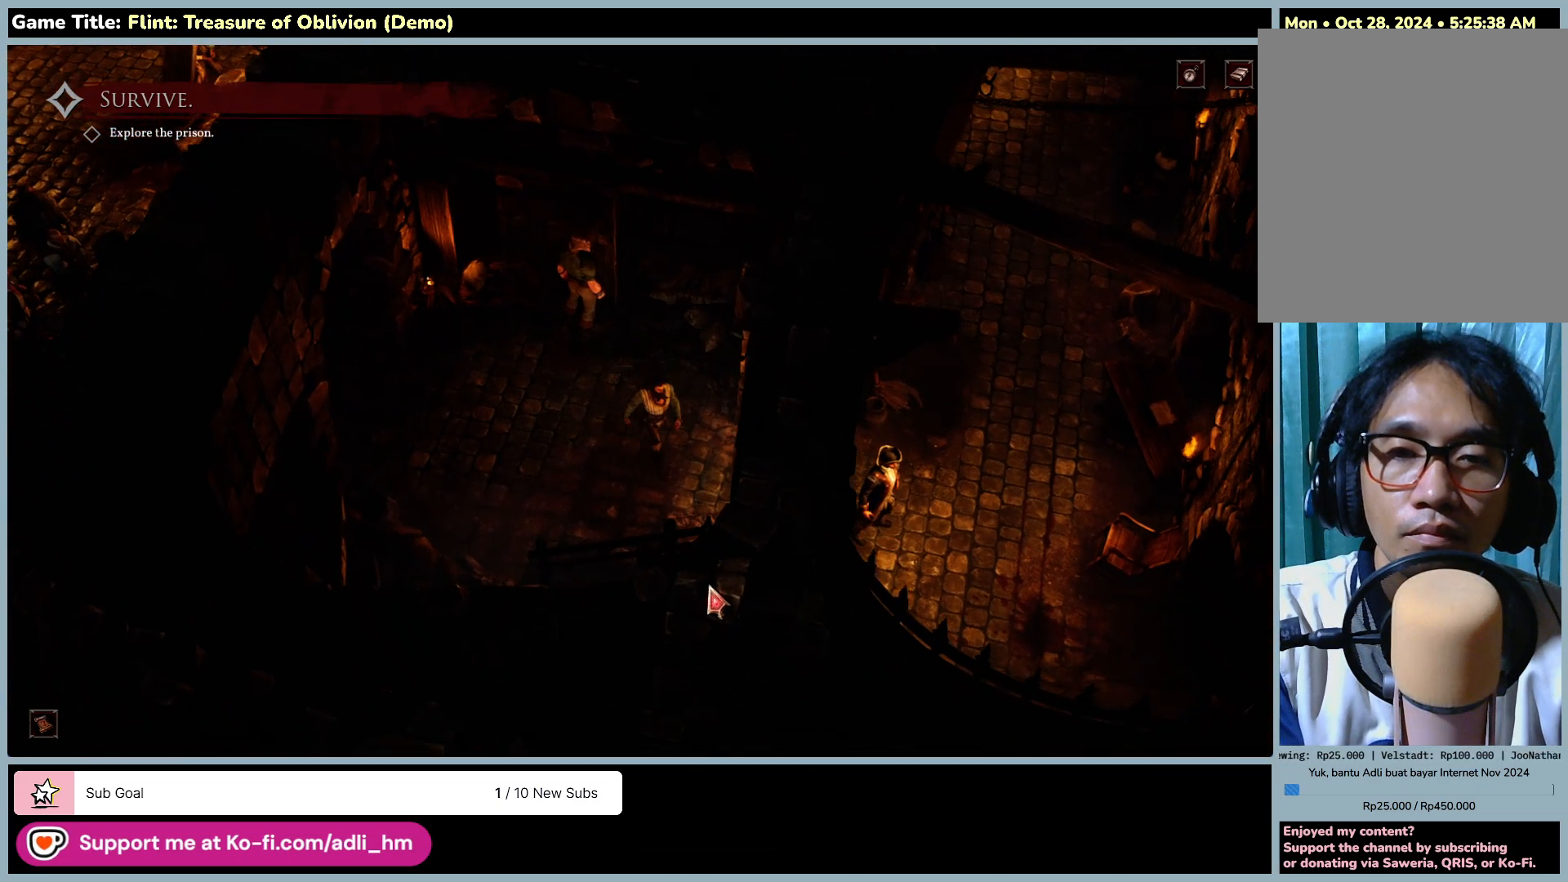
{"keys": [], "mouse": ["left"], "events": []}
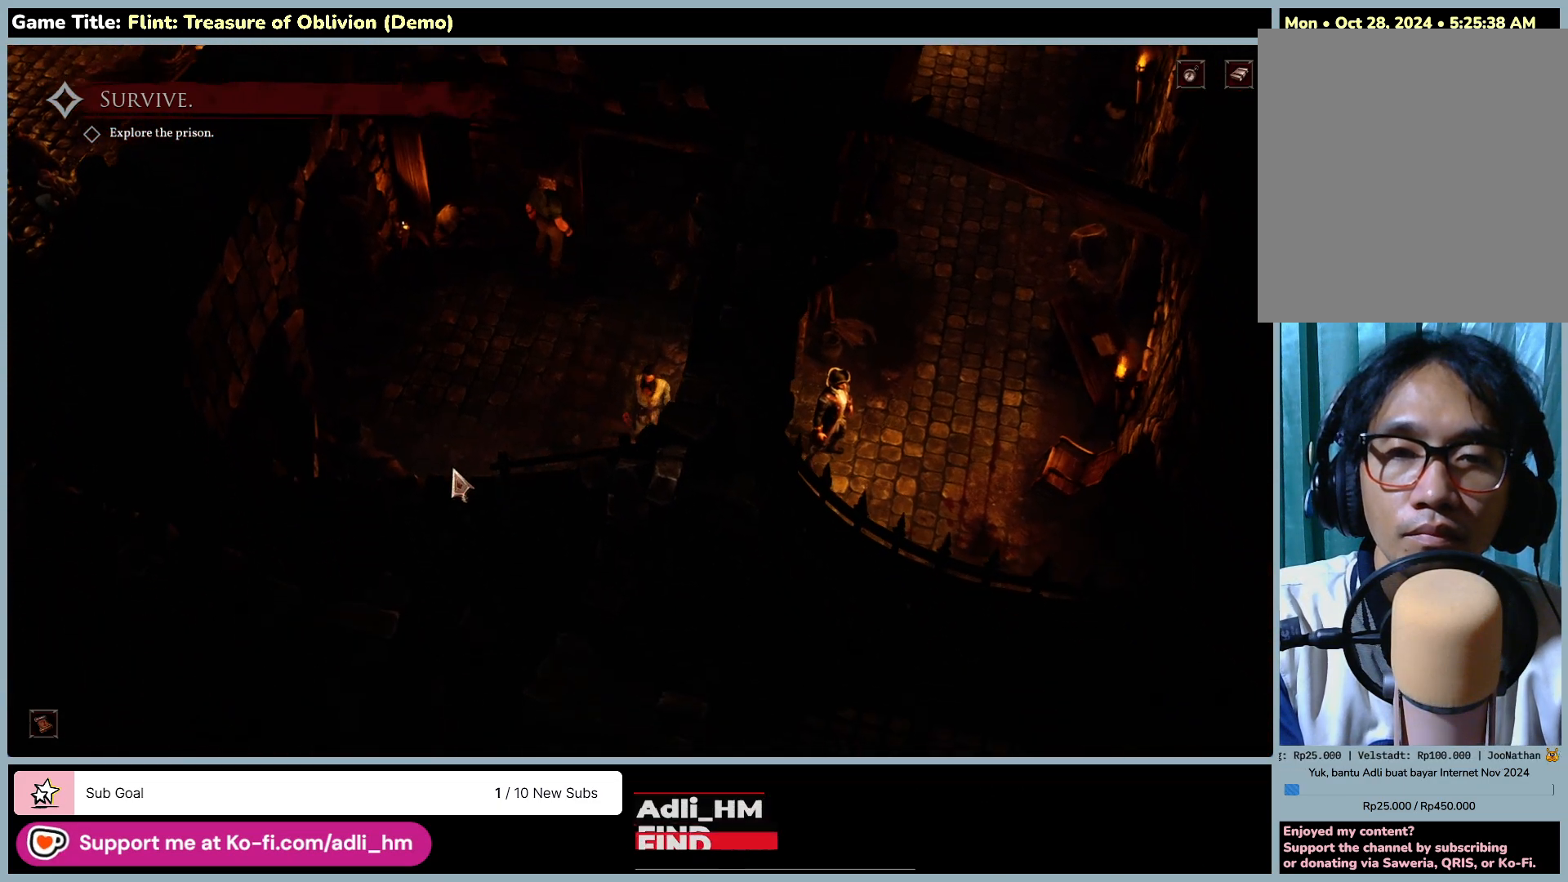
{"keys": [], "mouse": ["left"], "events": []}
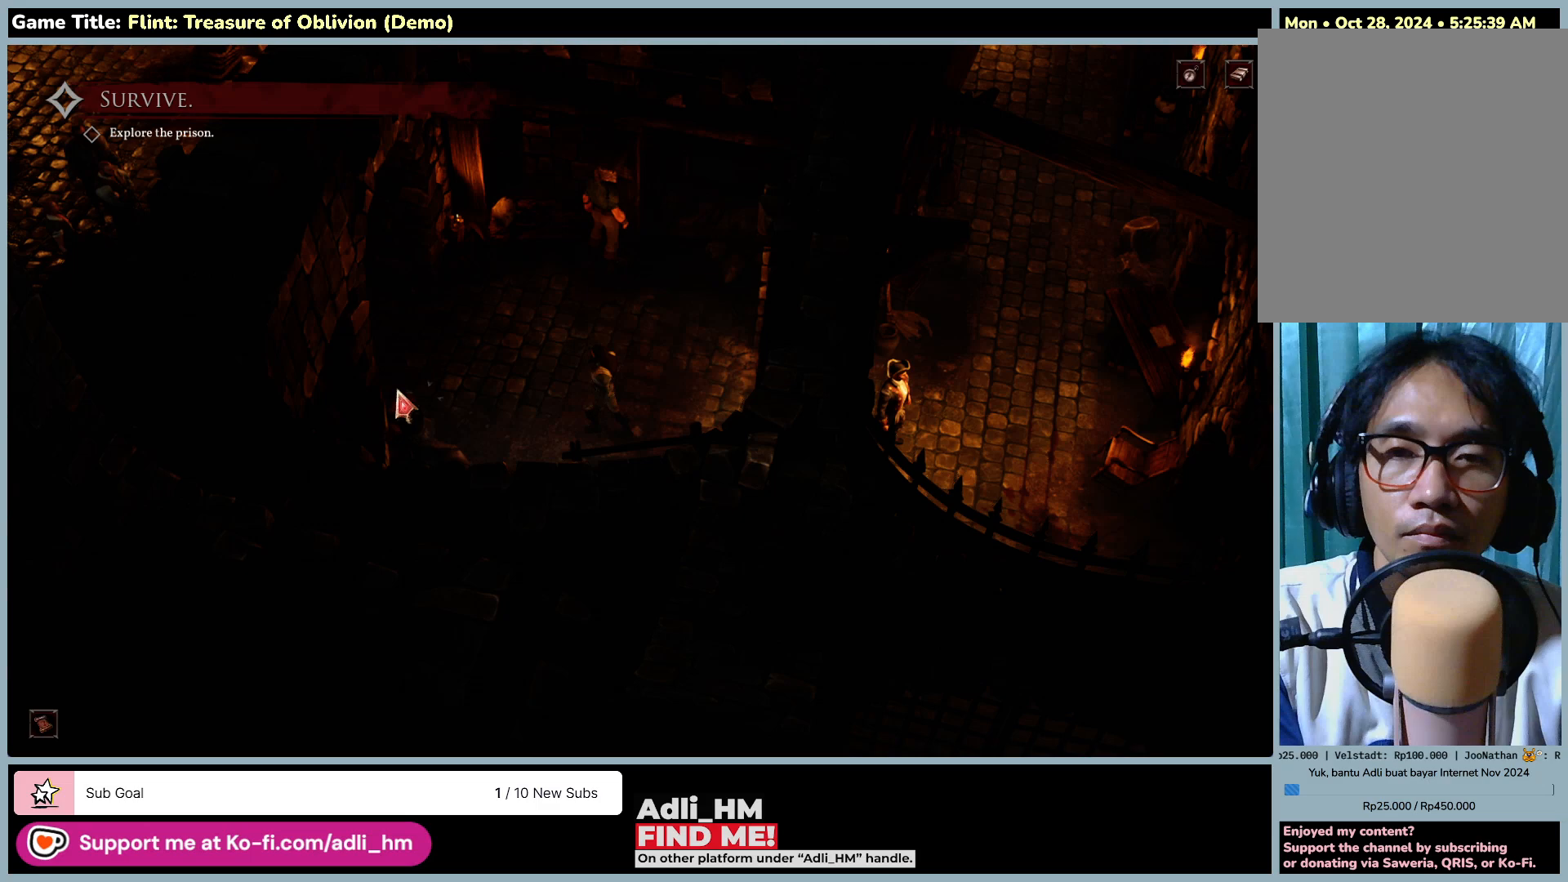
{"keys": [], "mouse": ["left"], "events": []}
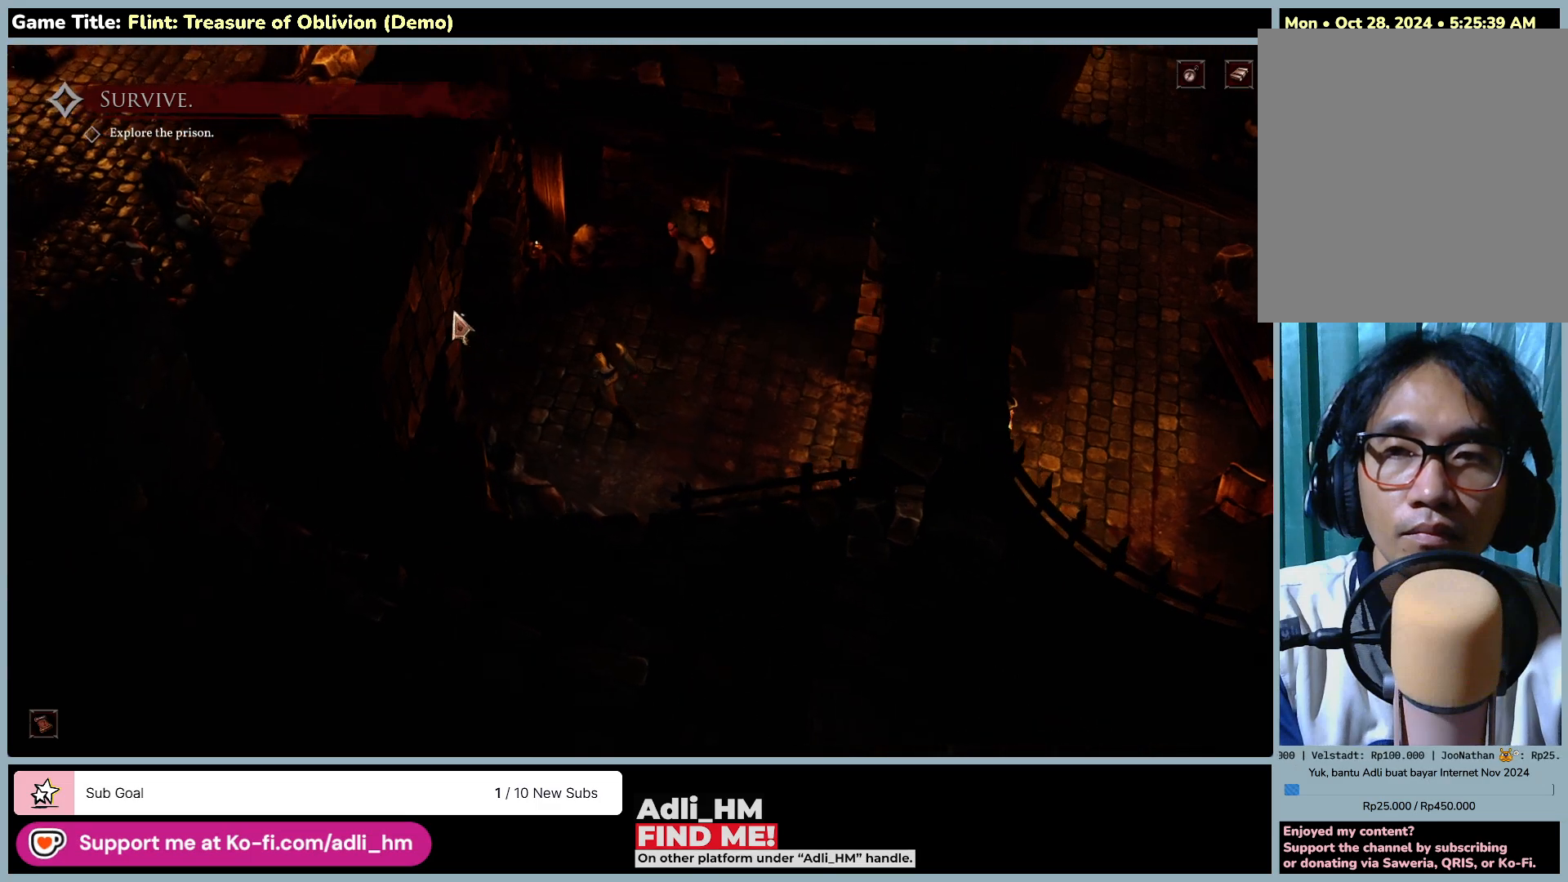
{"keys": [], "mouse": ["left"], "events": []}